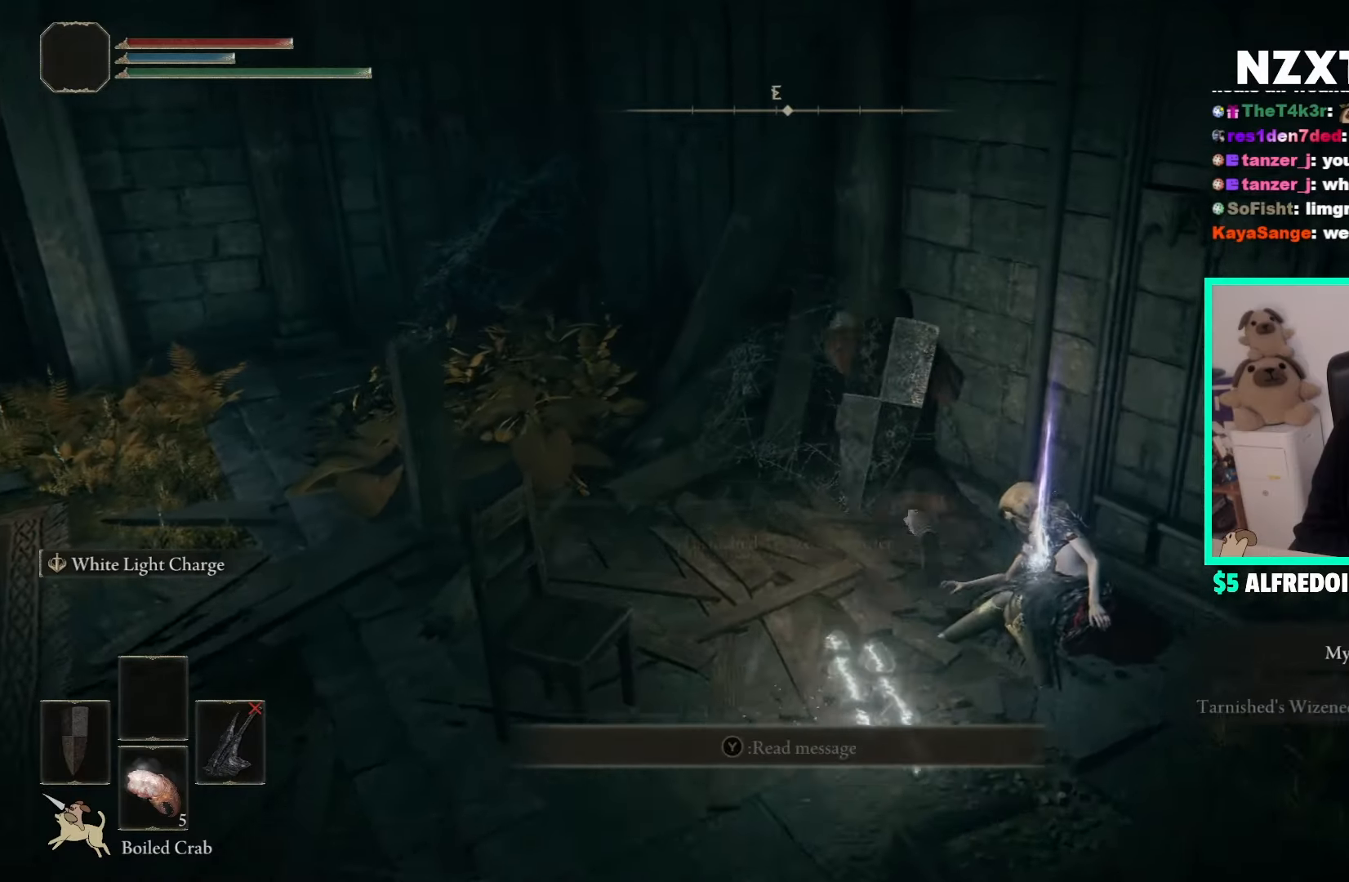
Gameplay with a controller (Xbox layout); each line is a JSON object with the inputs held at the frame after it. "events" lists button and stick changes between this image and that frame as [ms after this image, input, new state], when the widget could be followed in between.
{"buttons": ["B", "L1"], "left_stick": "left", "right_stick": "center", "events": [[33, "Y", "up"], [50, "left_stick", "up-left"], [150, "Y", "down"], [200, "Y", "up"], [217, "left_stick", "left"], [283, "Y", "down"], [350, "Y", "up"]]}
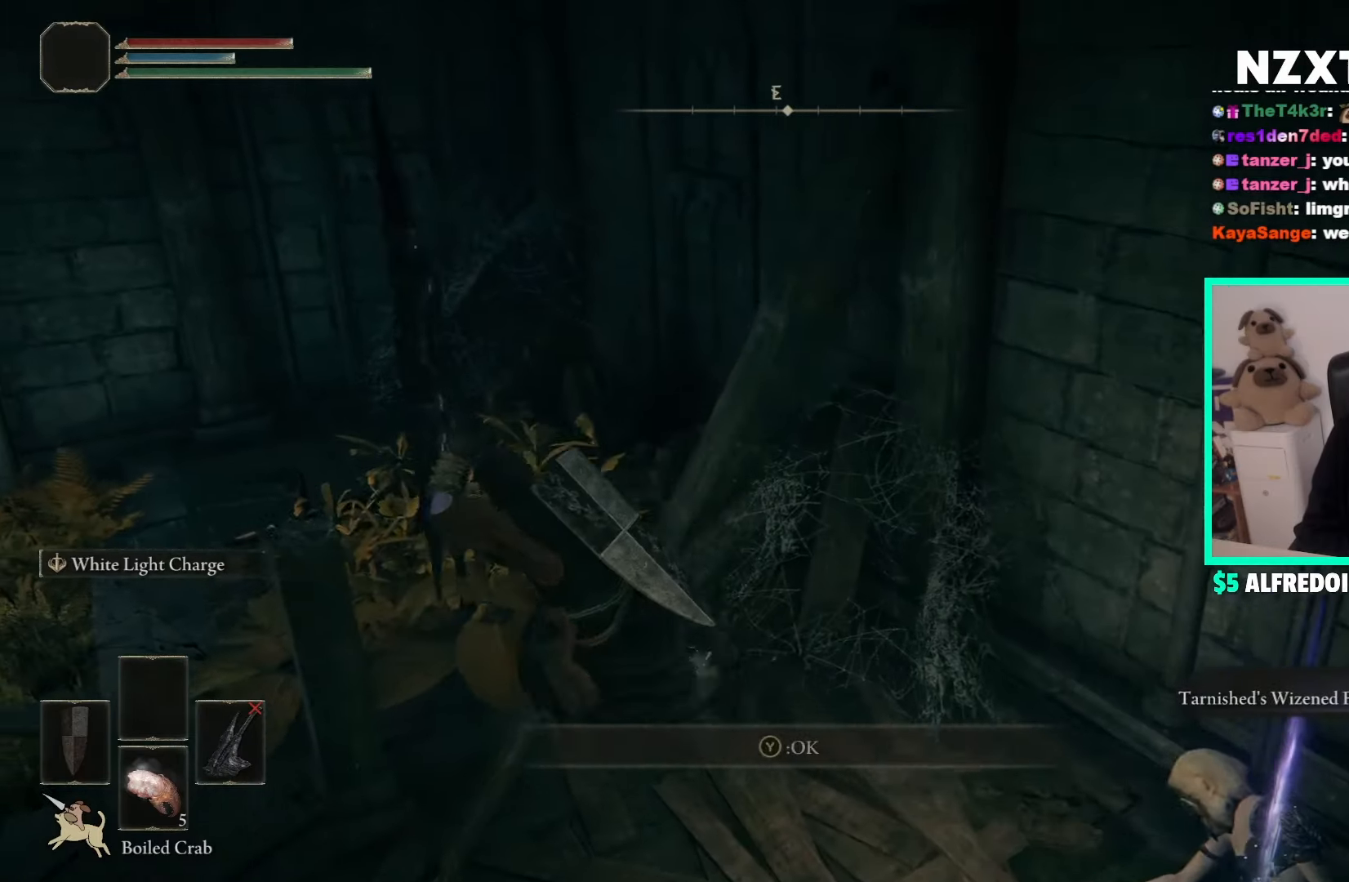
{"buttons": ["B", "L1"], "left_stick": "up-left", "right_stick": "center", "events": [[117, "right_stick", "left"], [133, "left_stick", "up-left"], [250, "right_stick", "center"]]}
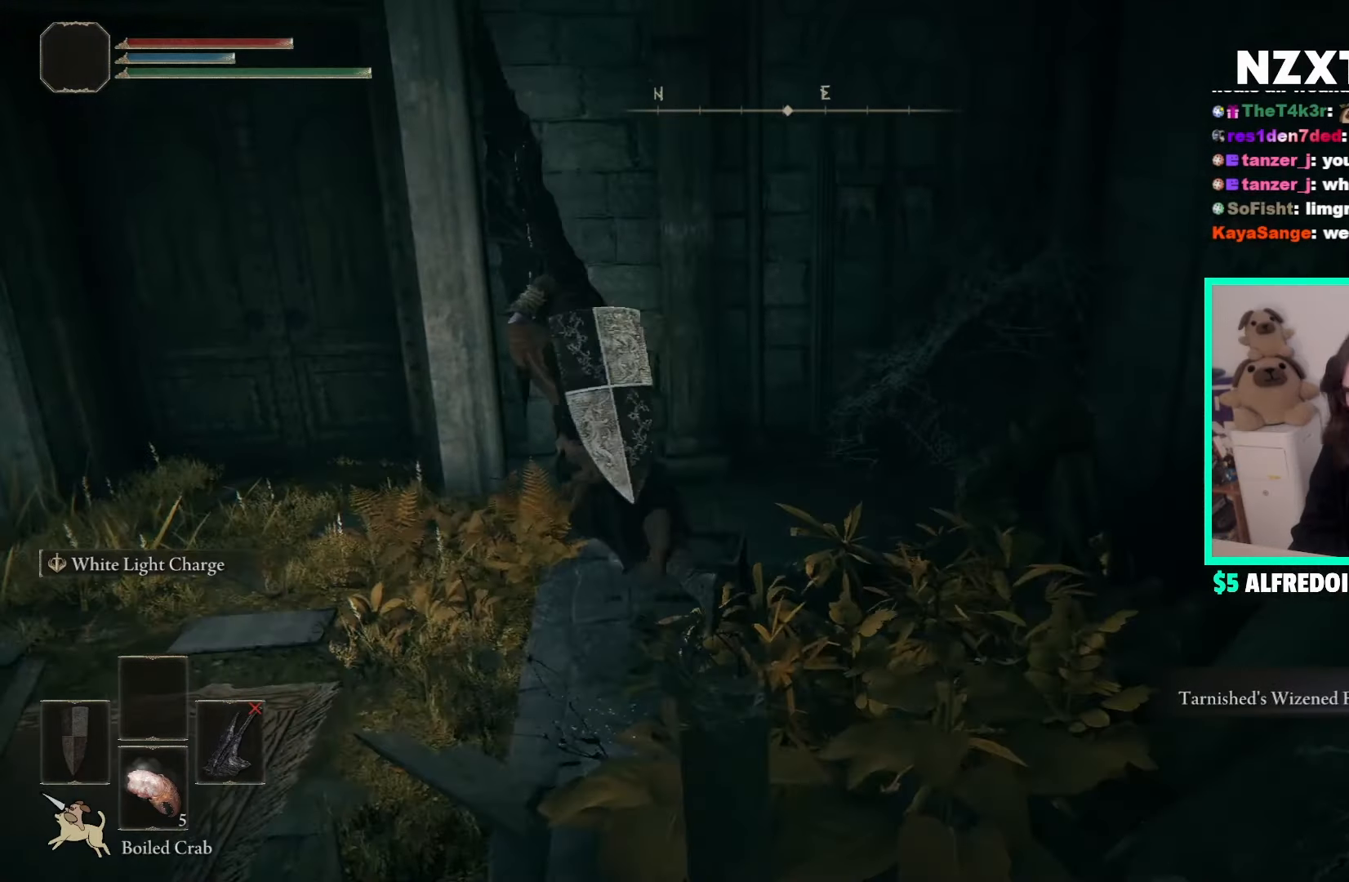
{"buttons": [], "left_stick": "up", "right_stick": "center", "events": [[350, "Y", "down"], [367, "L1", "up"], [417, "Y", "up"], [417, "left_stick", "up"], [450, "B", "up"]]}
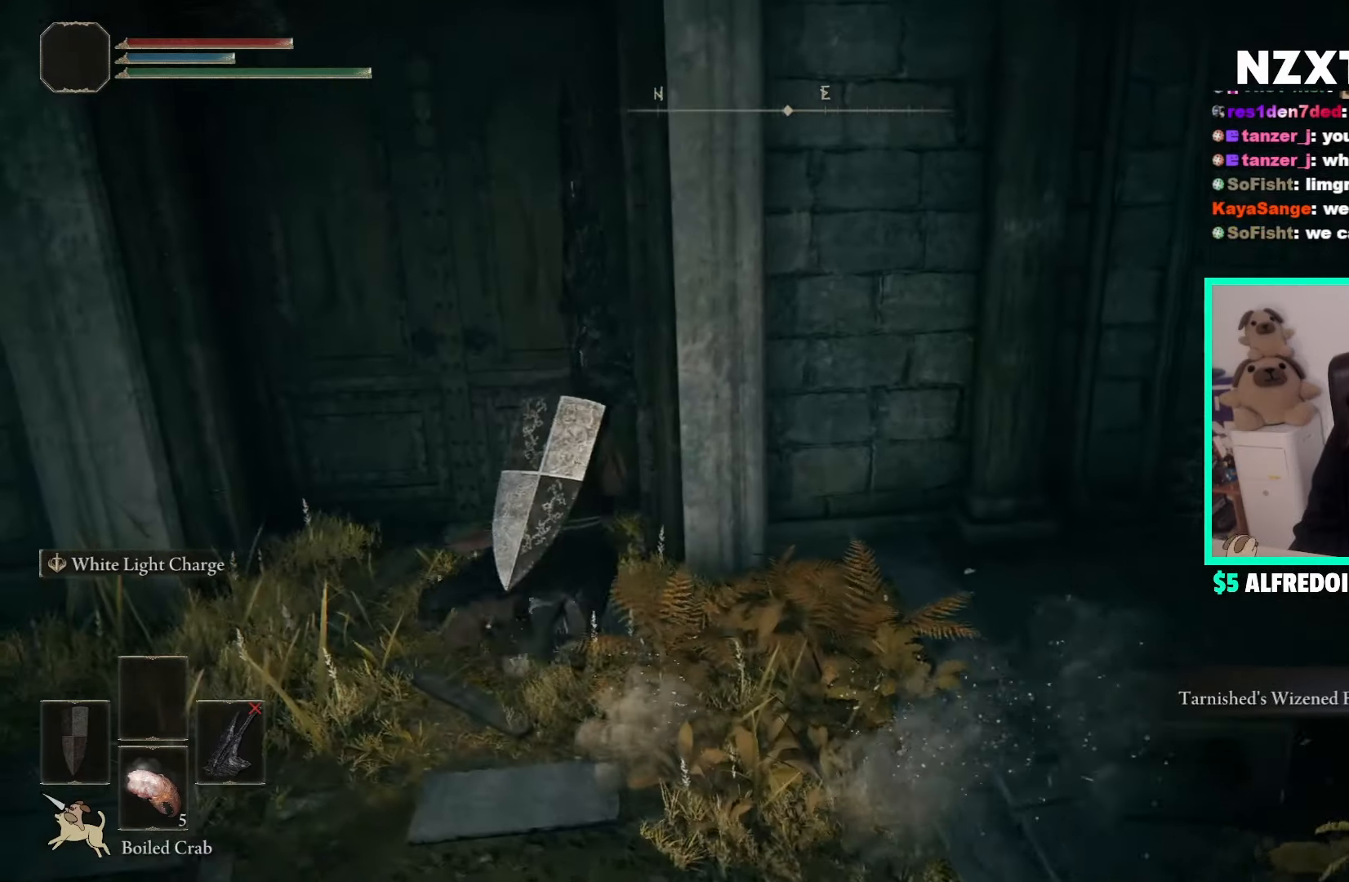
{"buttons": [], "left_stick": "up", "right_stick": "center", "events": [[33, "Y", "down"], [133, "Y", "up"], [200, "Y", "down"], [233, "Y", "up"], [250, "left_stick", "up-left"], [333, "Y", "down"], [417, "Y", "up"], [500, "left_stick", "up"]]}
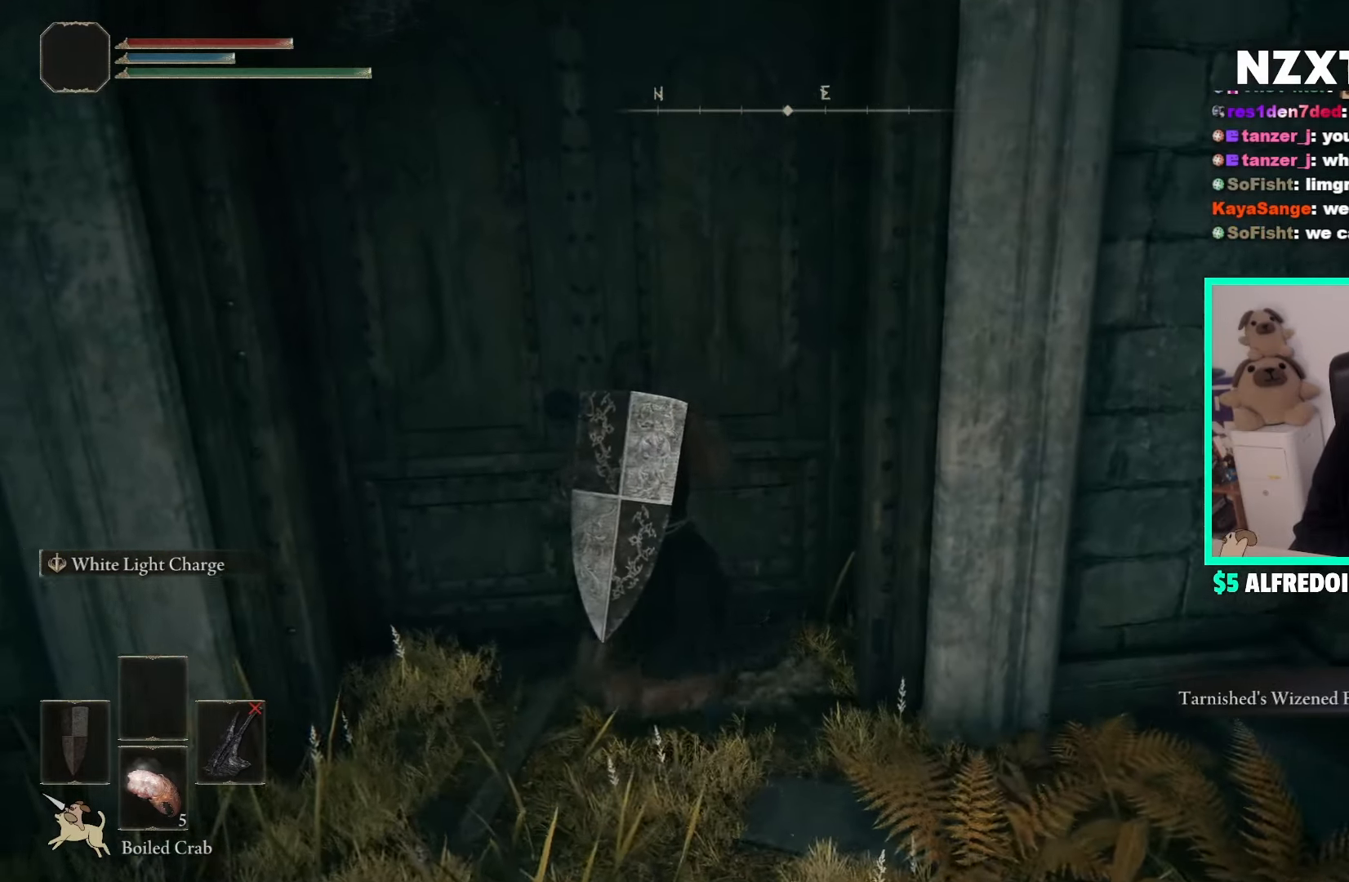
{"buttons": ["A"], "left_stick": "center", "right_stick": "center", "events": [[17, "Y", "down"], [100, "Y", "up"], [233, "START", "down"], [267, "left_stick", "center"], [367, "START", "up"], [417, "A", "down"]]}
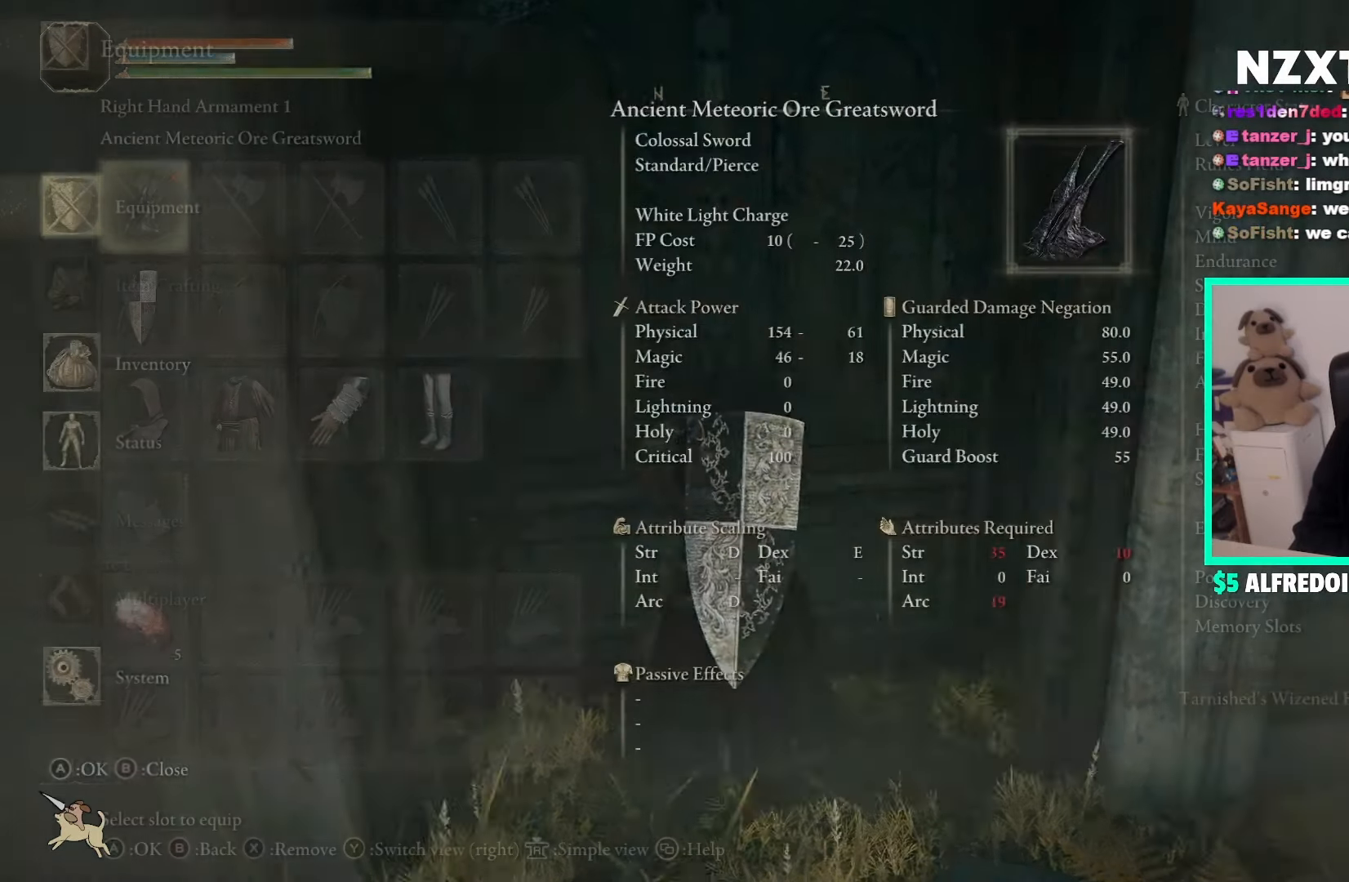
{"buttons": [], "left_stick": "center", "right_stick": "center", "events": [[83, "A", "up"]]}
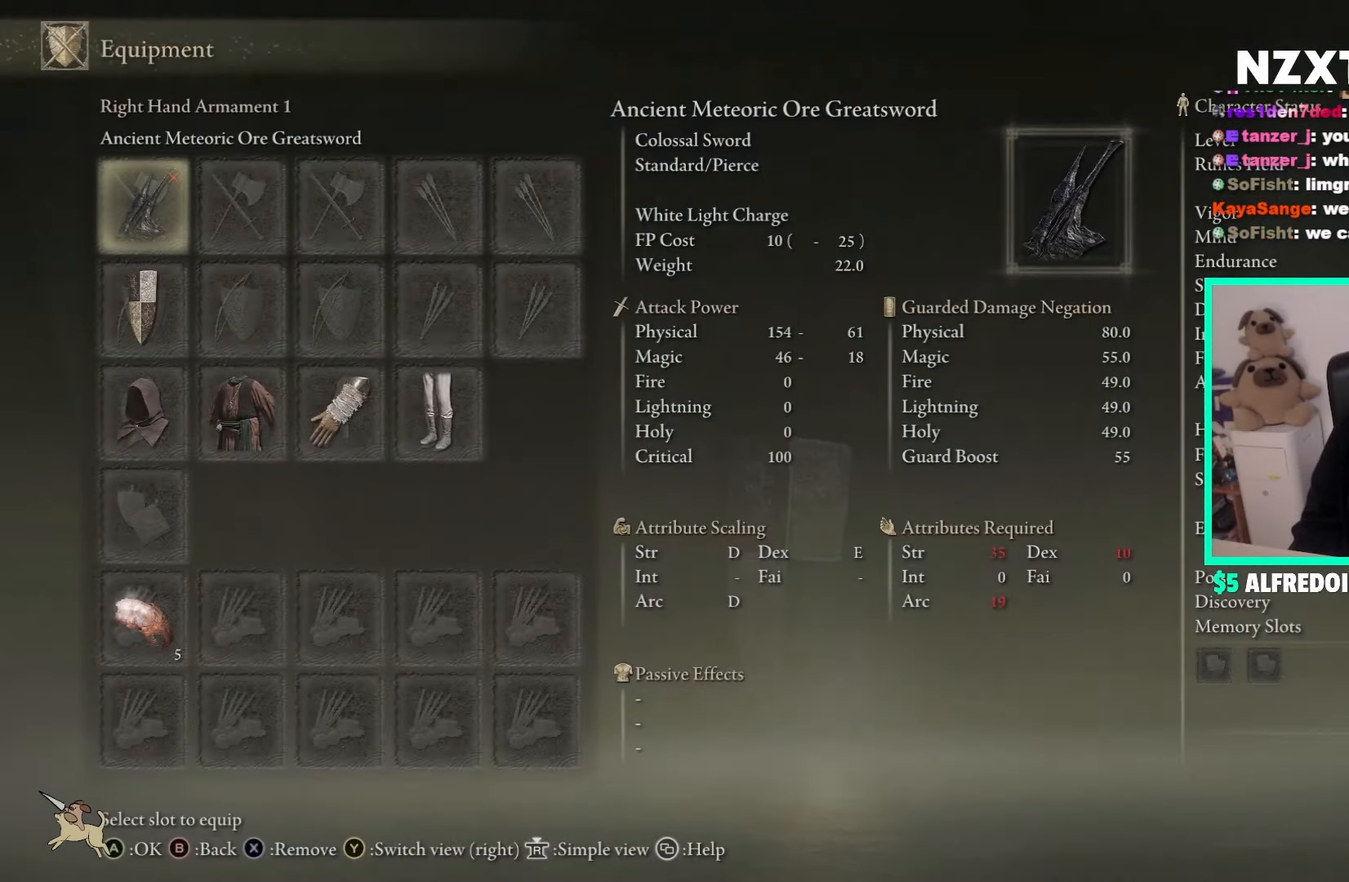
{"buttons": [], "left_stick": "center", "right_stick": "center", "events": []}
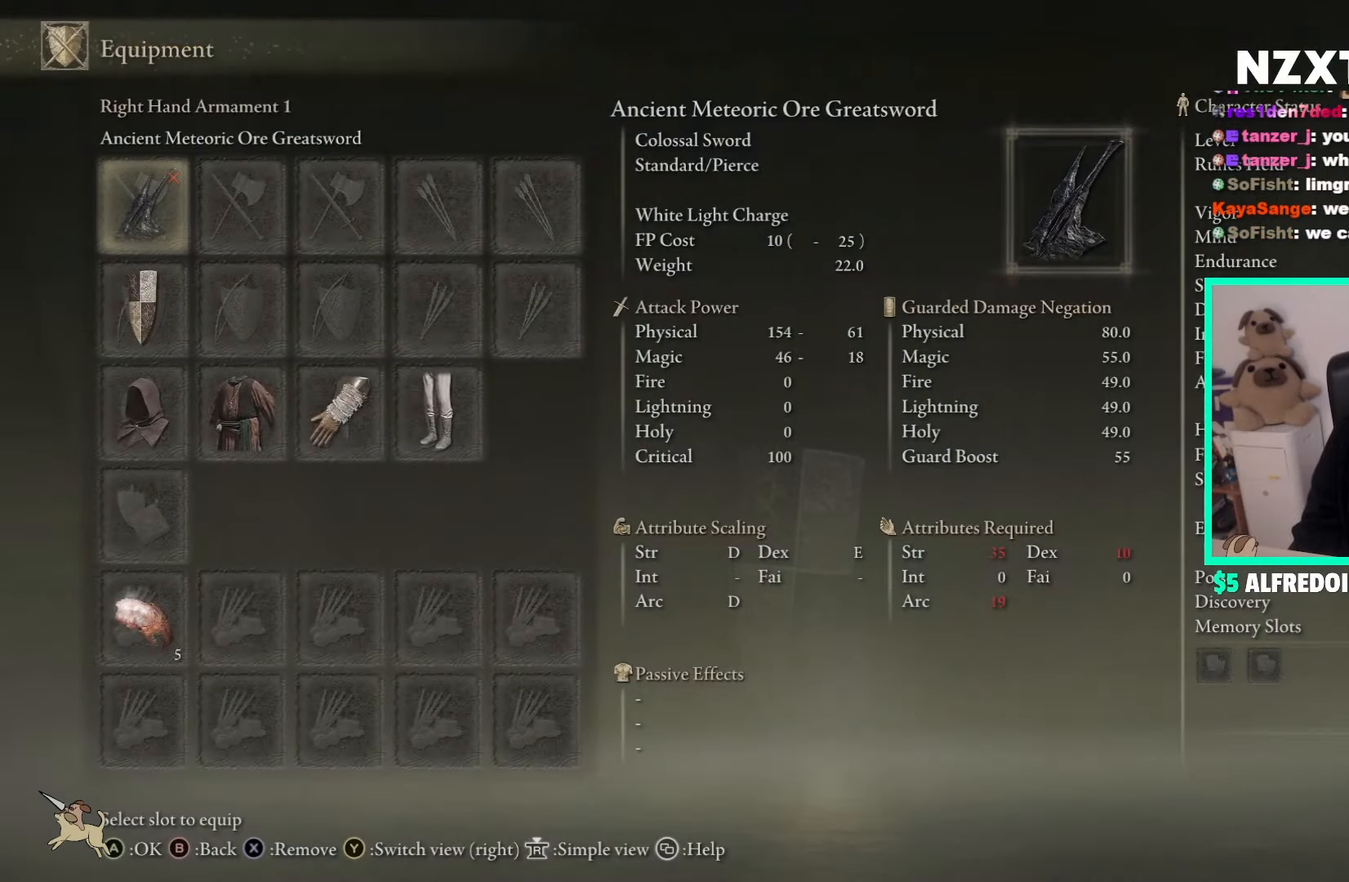
{"buttons": ["B"], "left_stick": "up-right", "right_stick": "center", "events": [[100, "B", "down"], [100, "left_stick", "up-right"], [133, "A", "down"], [217, "A", "up"]]}
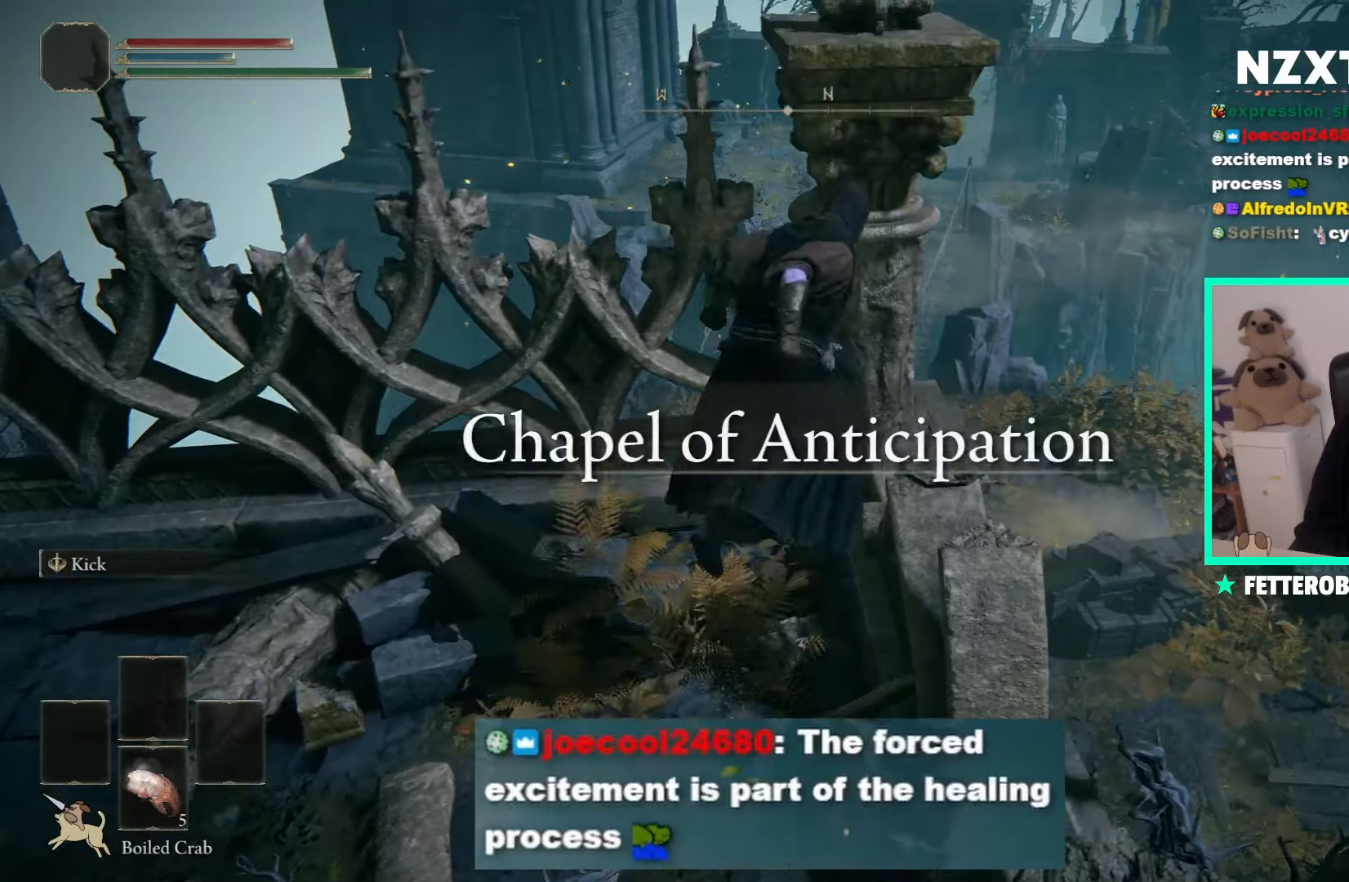
{"buttons": [], "left_stick": "up", "right_stick": "center", "events": [[433, "left_stick", "up"], [467, "B", "up"]]}
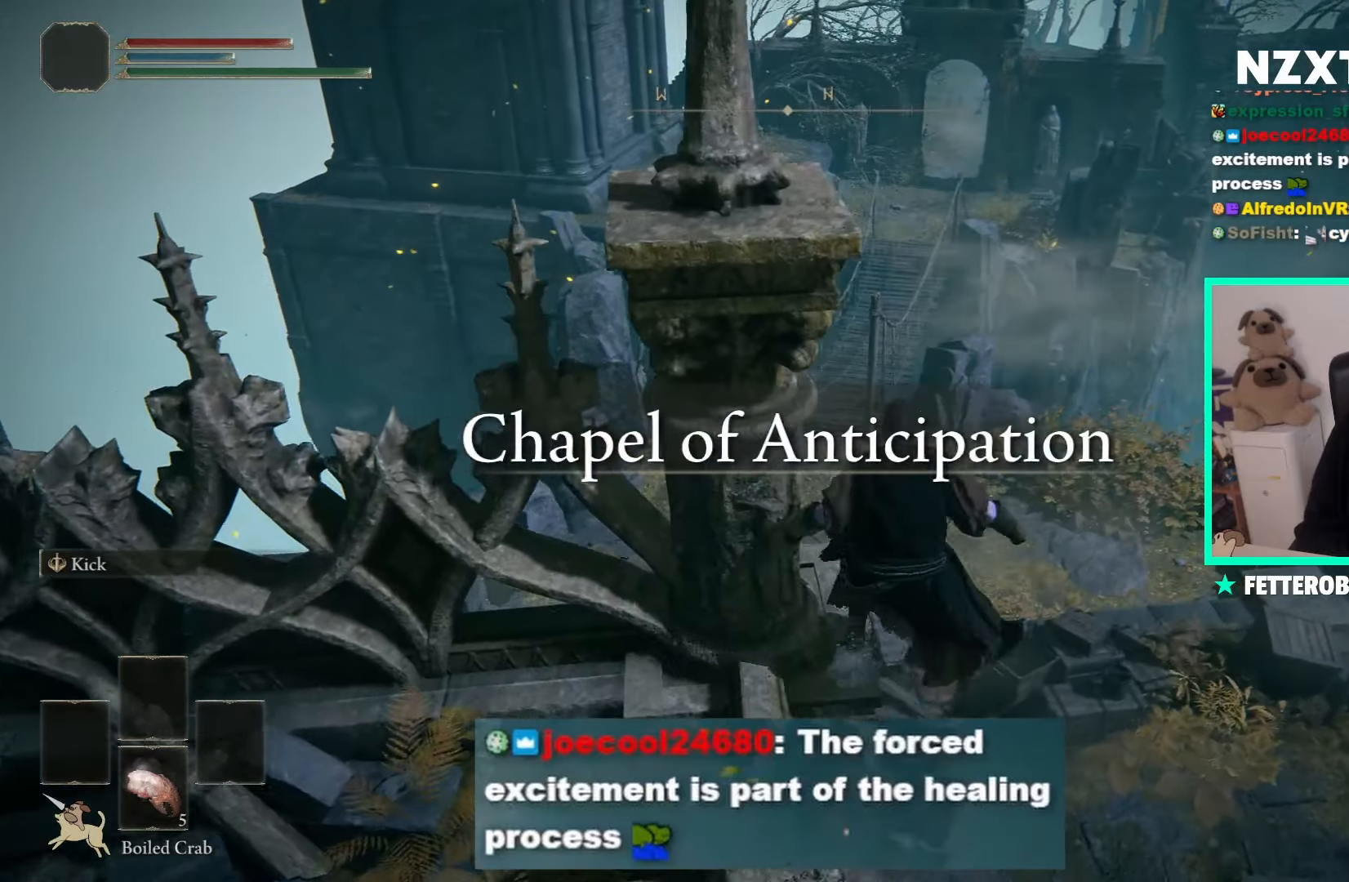
{"buttons": ["B"], "left_stick": "up", "right_stick": "down", "events": [[33, "left_stick", "up-left"], [150, "B", "down"], [300, "B", "up"], [300, "left_stick", "up"], [450, "right_stick", "down"], [483, "B", "down"]]}
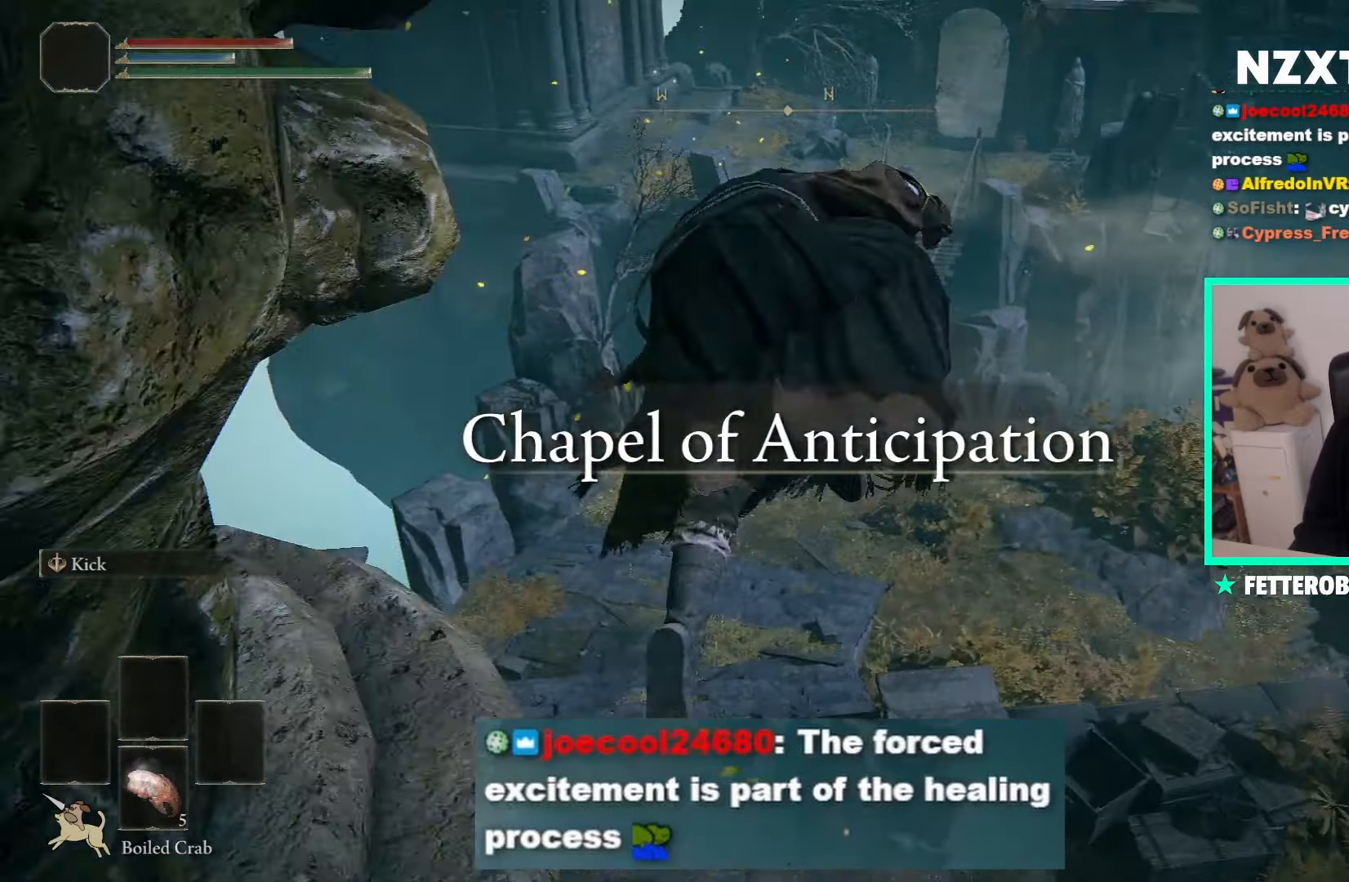
{"buttons": [], "left_stick": "up", "right_stick": "center", "events": [[83, "B", "up"], [183, "right_stick", "center"]]}
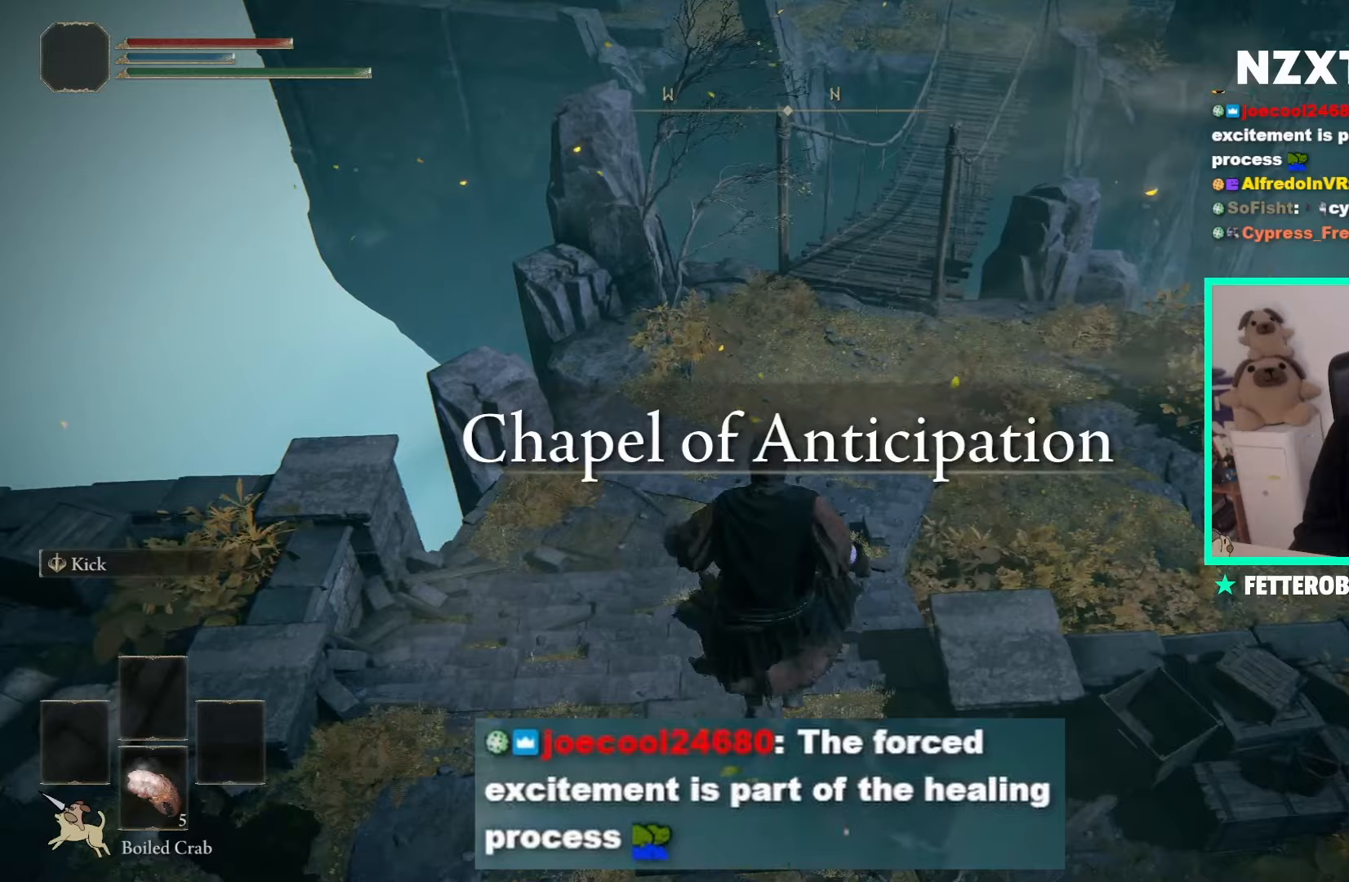
{"buttons": [], "left_stick": "up", "right_stick": "center", "events": [[167, "START", "down"], [283, "START", "up"], [350, "A", "down"], [467, "A", "up"]]}
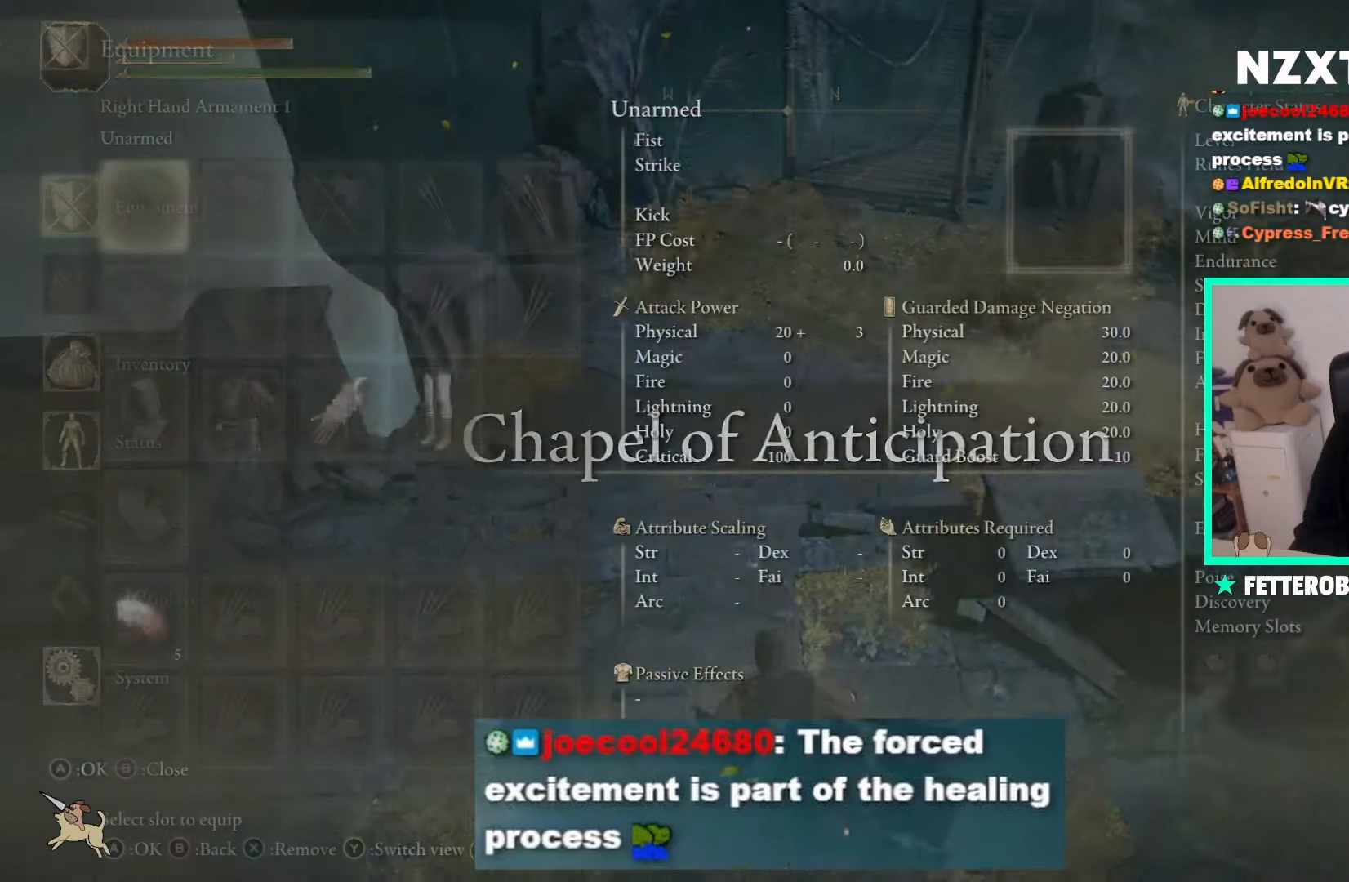
{"buttons": [], "left_stick": "up", "right_stick": "center", "events": [[400, "DPAD_DOWN", "down"], [467, "DPAD_DOWN", "up"]]}
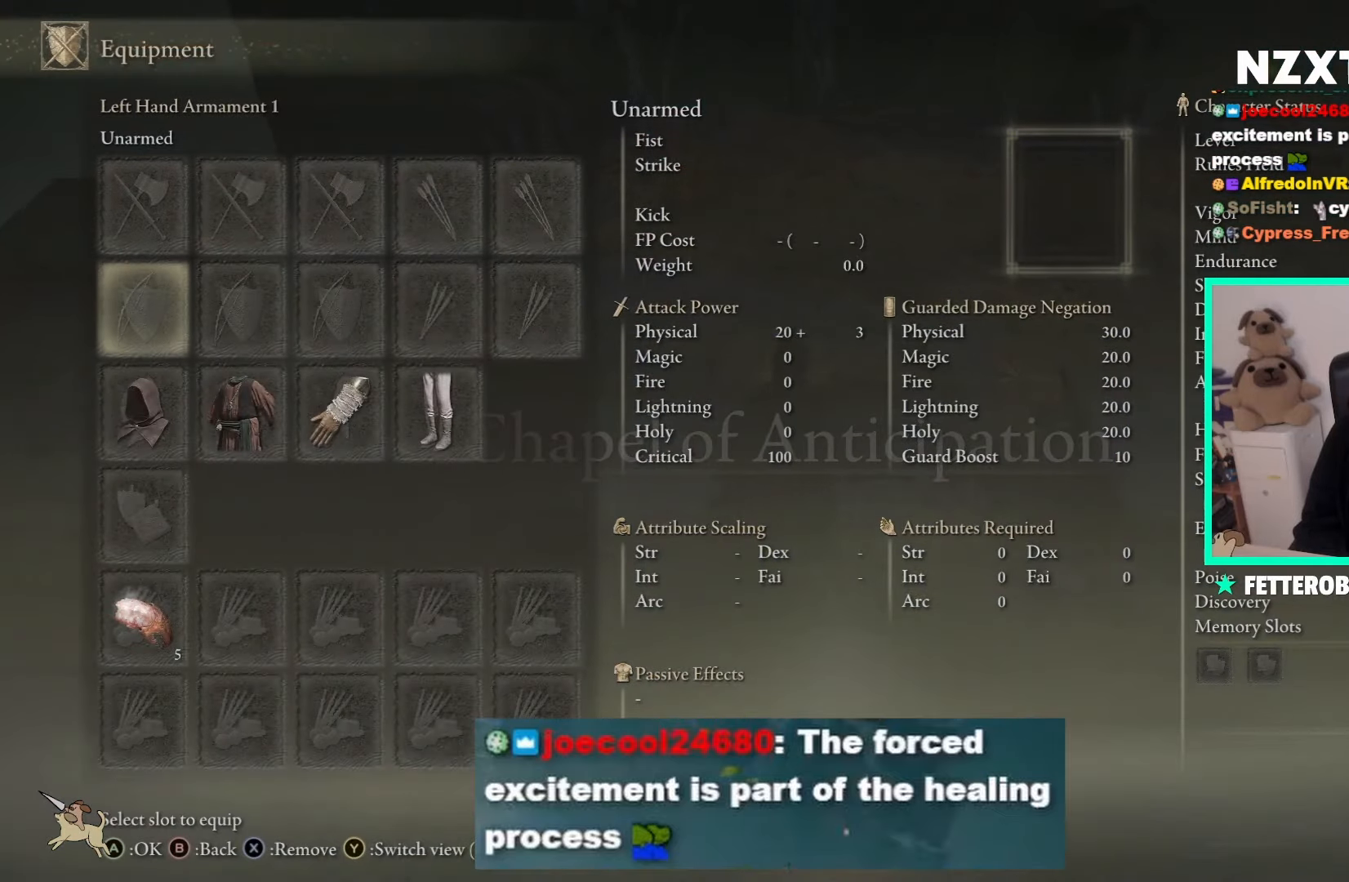
{"buttons": [], "left_stick": "up", "right_stick": "right", "events": [[117, "A", "down"], [233, "A", "up"], [450, "right_stick", "right"]]}
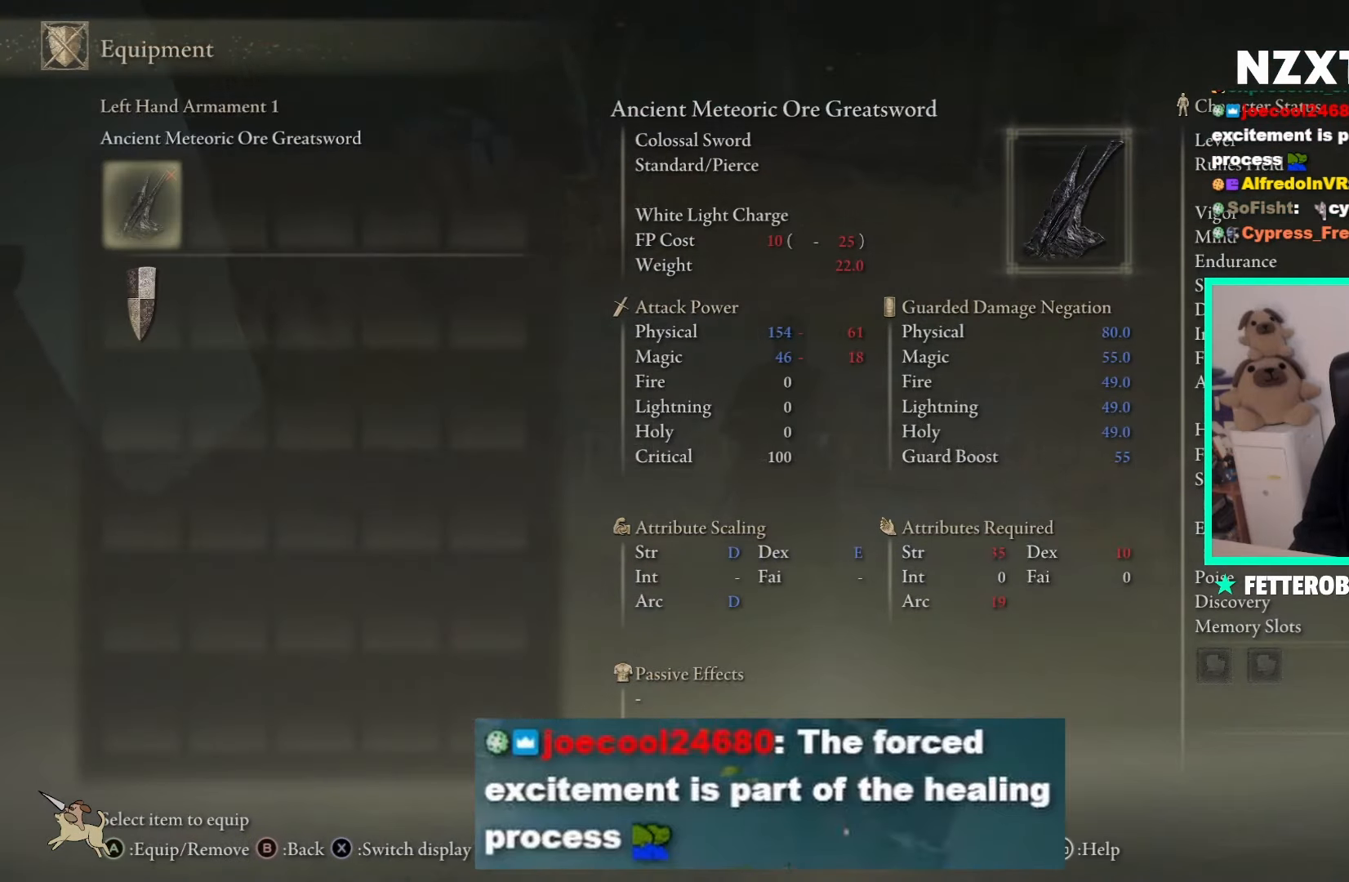
{"buttons": [], "left_stick": "up", "right_stick": "center", "events": [[50, "right_stick", "center"], [233, "A", "down"], [350, "A", "up"]]}
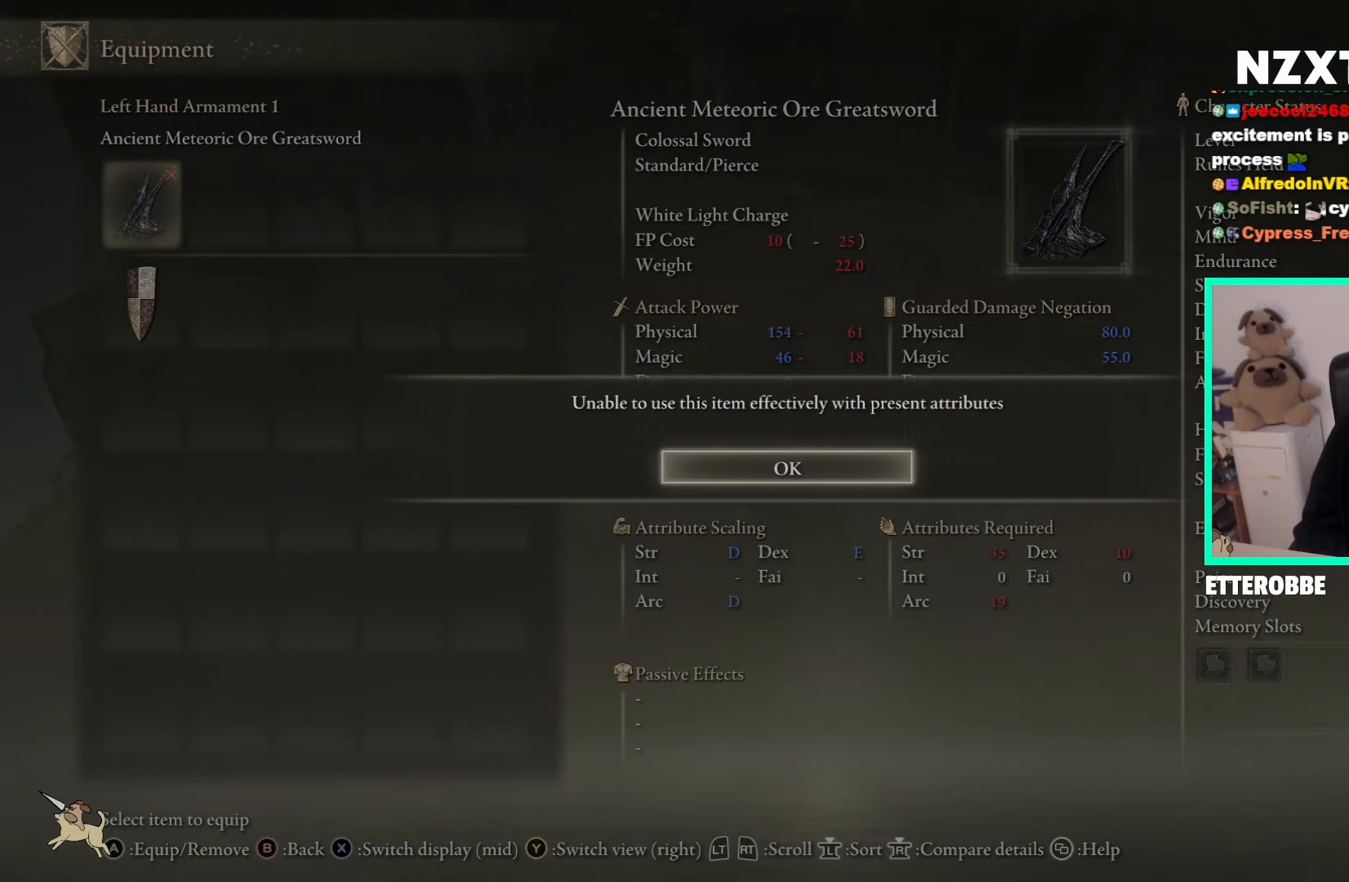
{"buttons": [], "left_stick": "up", "right_stick": "center", "events": [[183, "A", "down"], [267, "A", "up"]]}
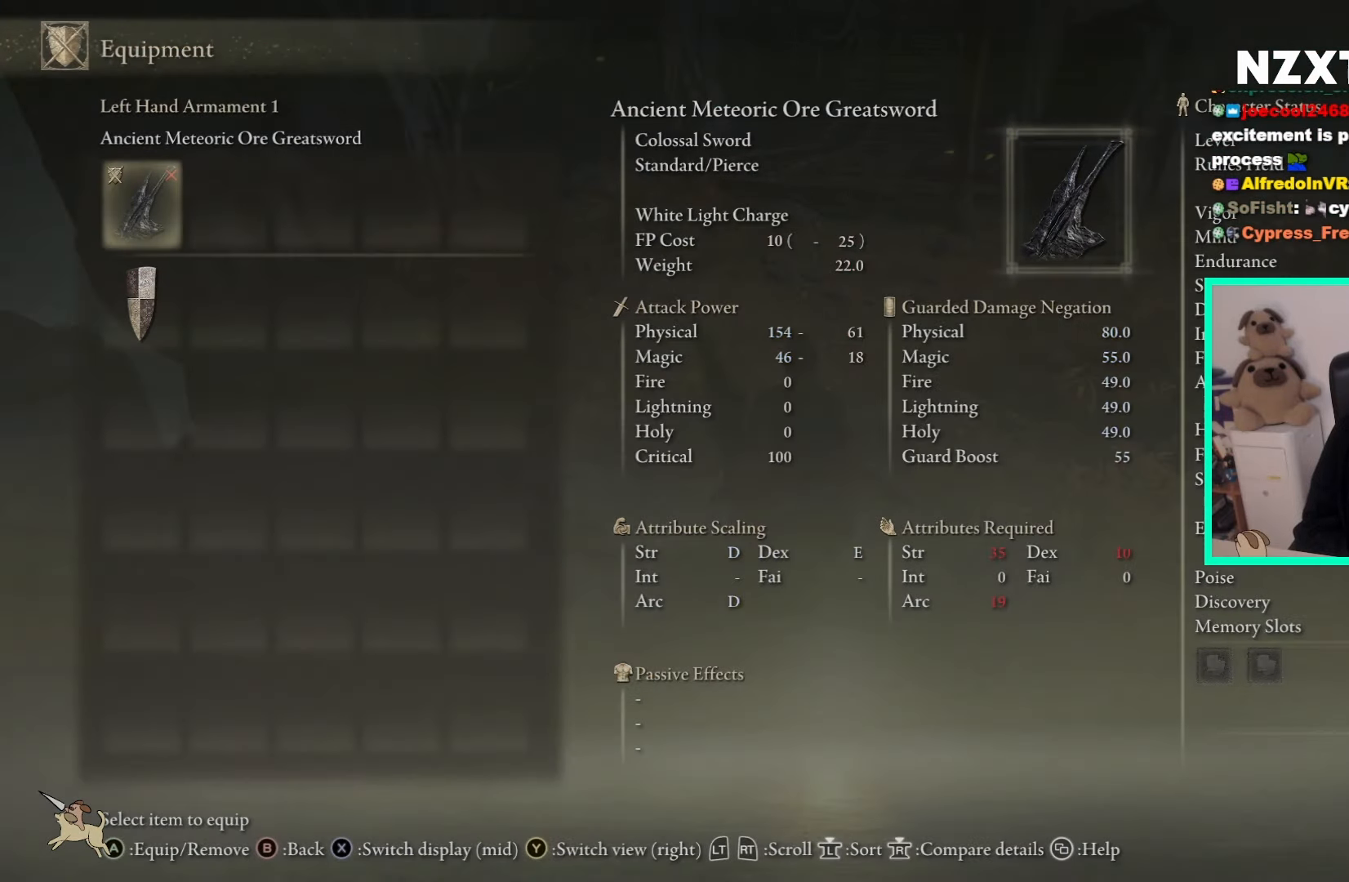
{"buttons": ["Y"], "left_stick": "up", "right_stick": "center", "events": [[33, "START", "down"], [100, "START", "up"], [417, "Y", "down"]]}
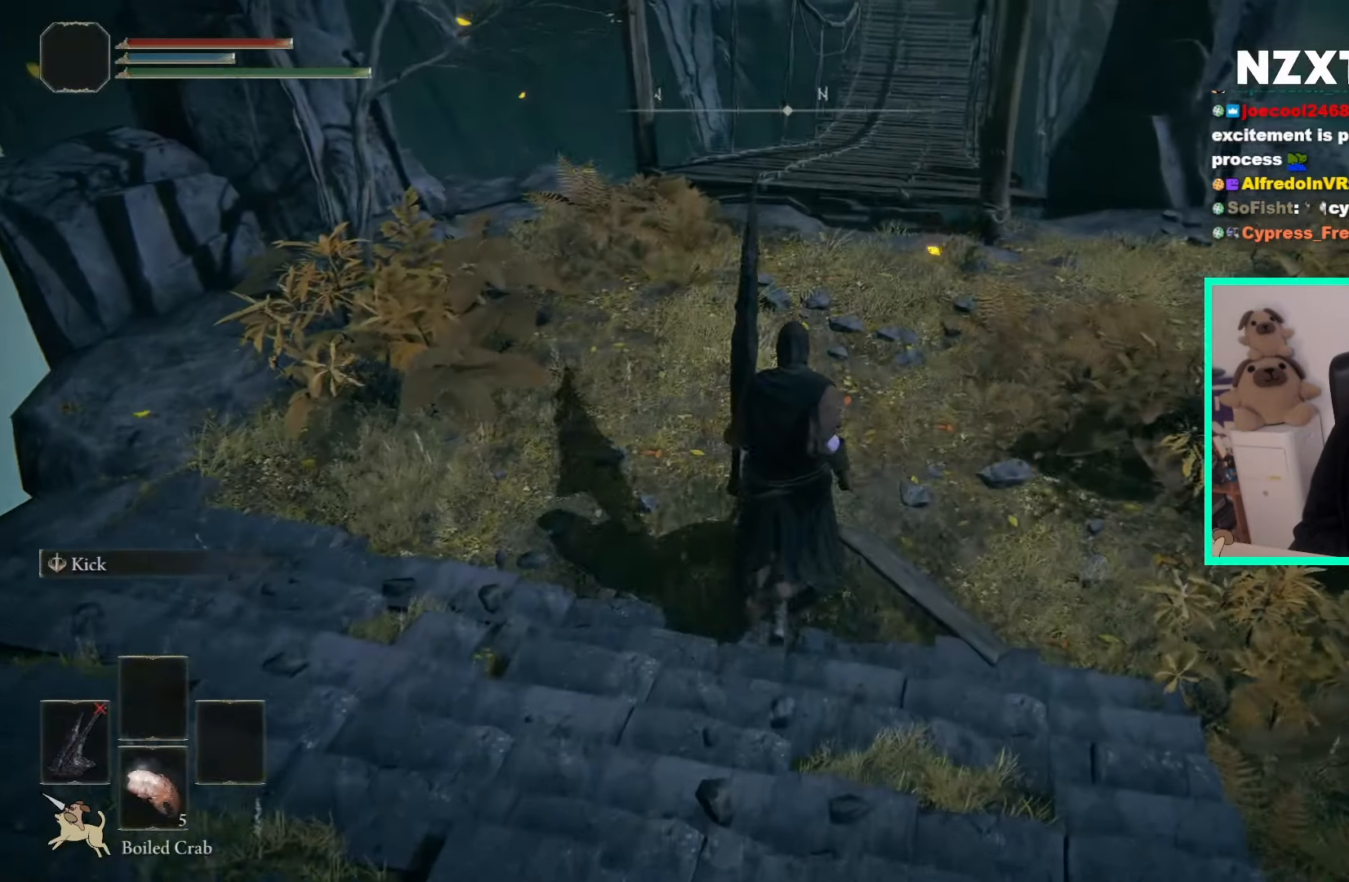
{"buttons": ["B"], "left_stick": "up", "right_stick": "center", "events": [[33, "L1", "down"], [200, "L1", "up"], [317, "Y", "up"], [467, "B", "down"]]}
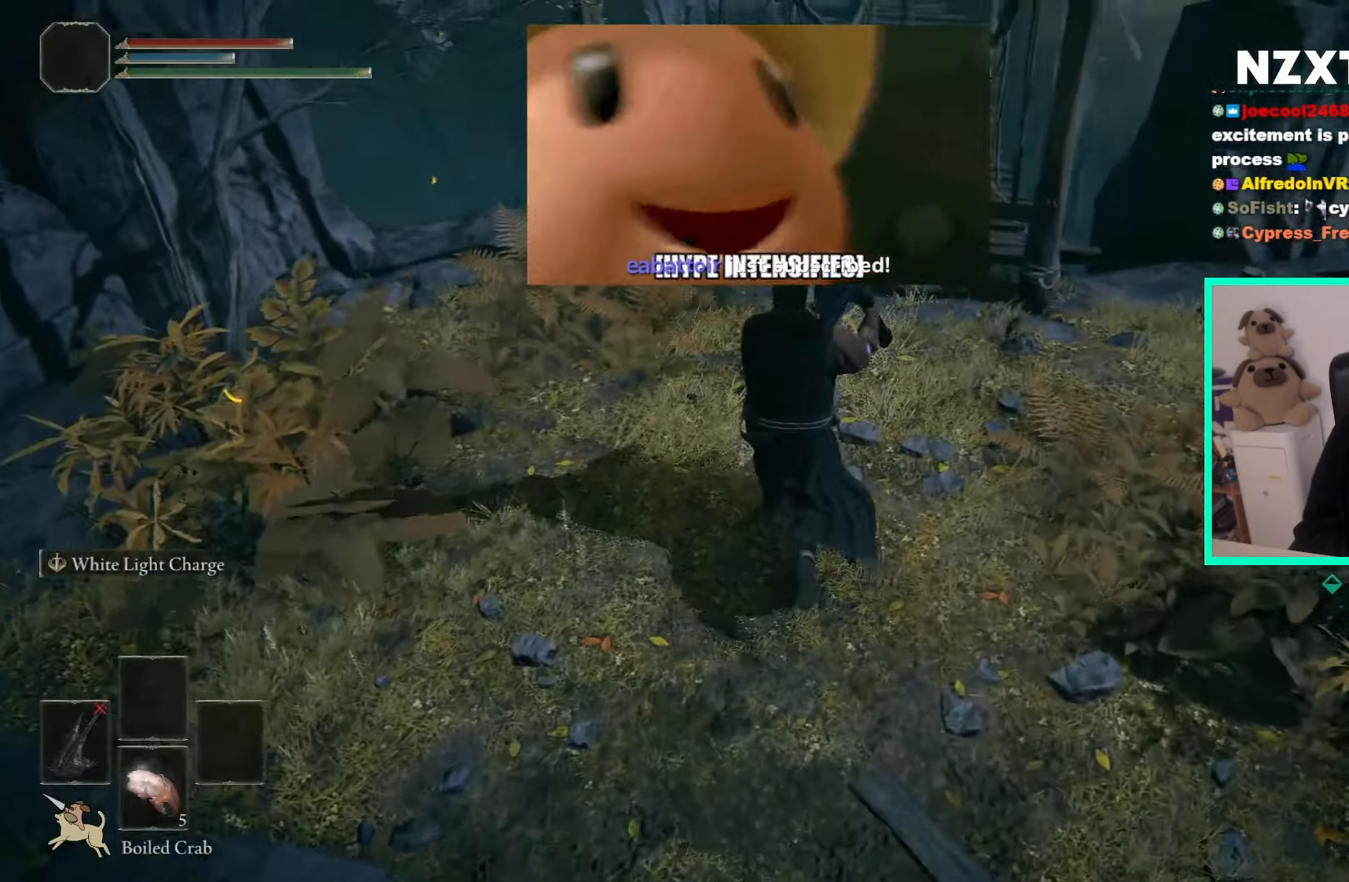
{"buttons": ["B", "L1"], "left_stick": "up", "right_stick": "center", "events": [[200, "right_stick", "down-left"], [383, "right_stick", "center"], [417, "L1", "down"]]}
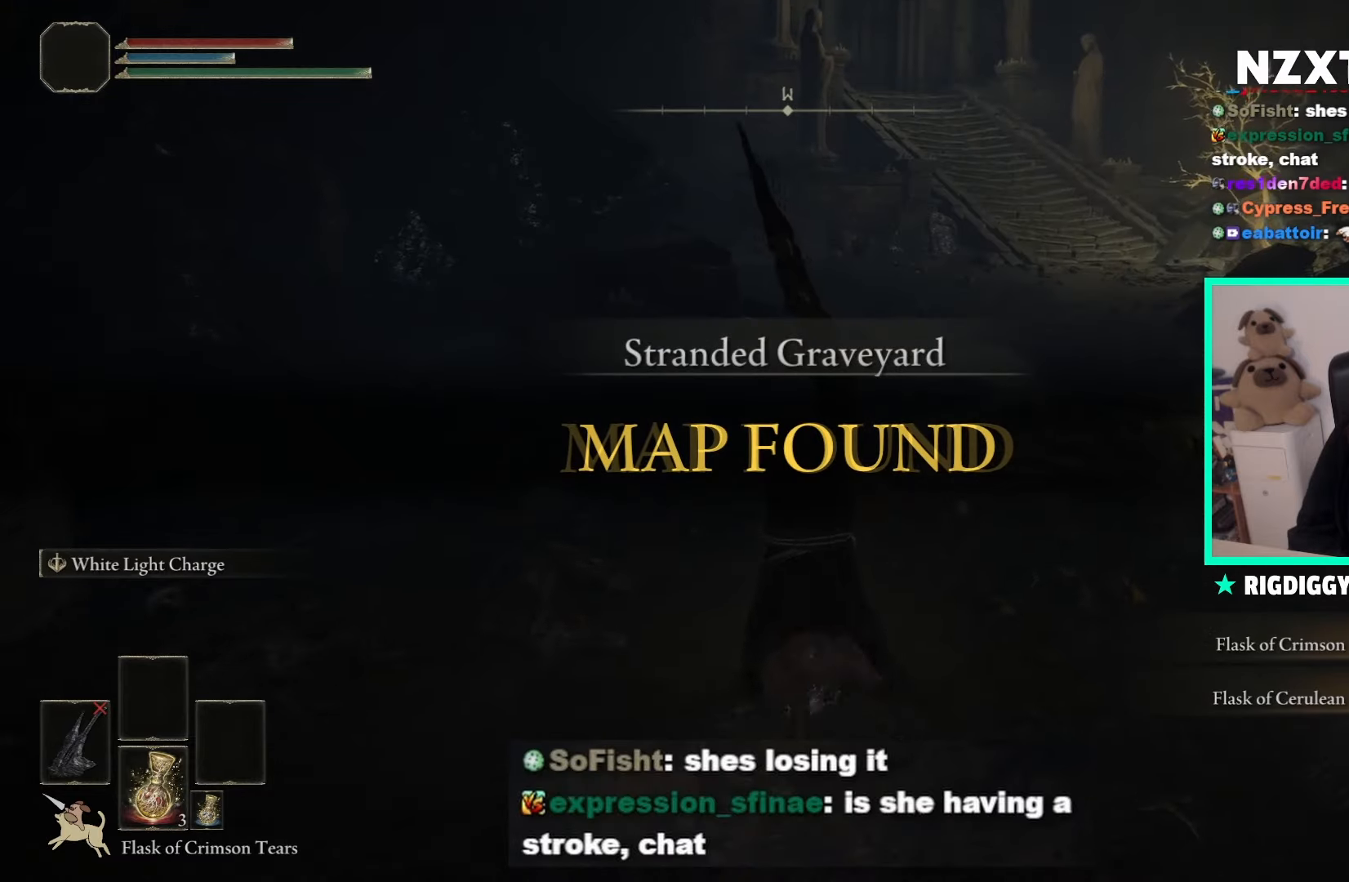
{"buttons": ["B", "L1"], "left_stick": "up", "right_stick": "center", "events": [[67, "right_stick", "right"], [183, "right_stick", "center"], [367, "A", "down"], [417, "A", "up"]]}
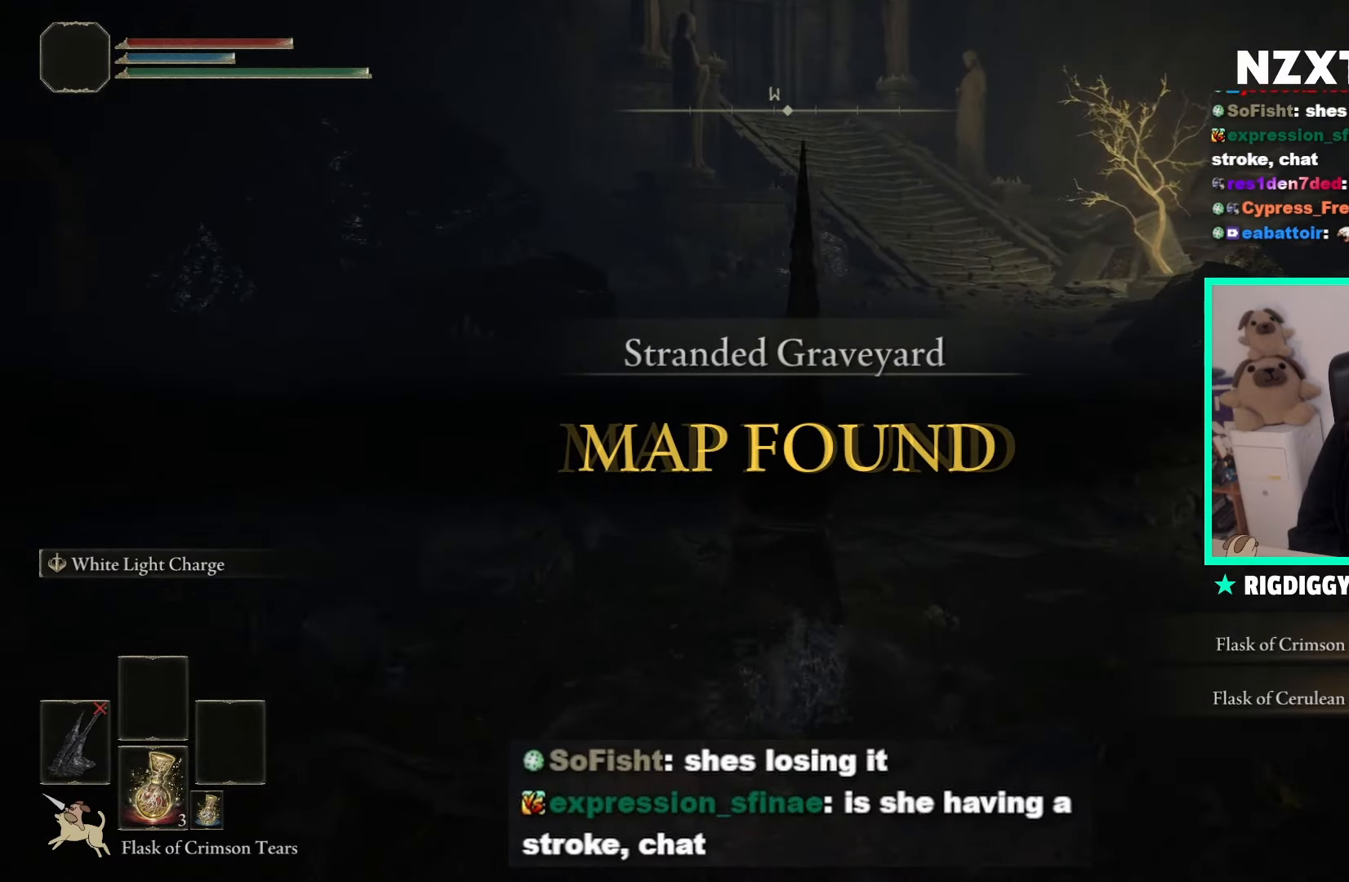
{"buttons": ["B", "L1"], "left_stick": "up", "right_stick": "center", "events": [[383, "right_stick", "up"], [450, "right_stick", "center"]]}
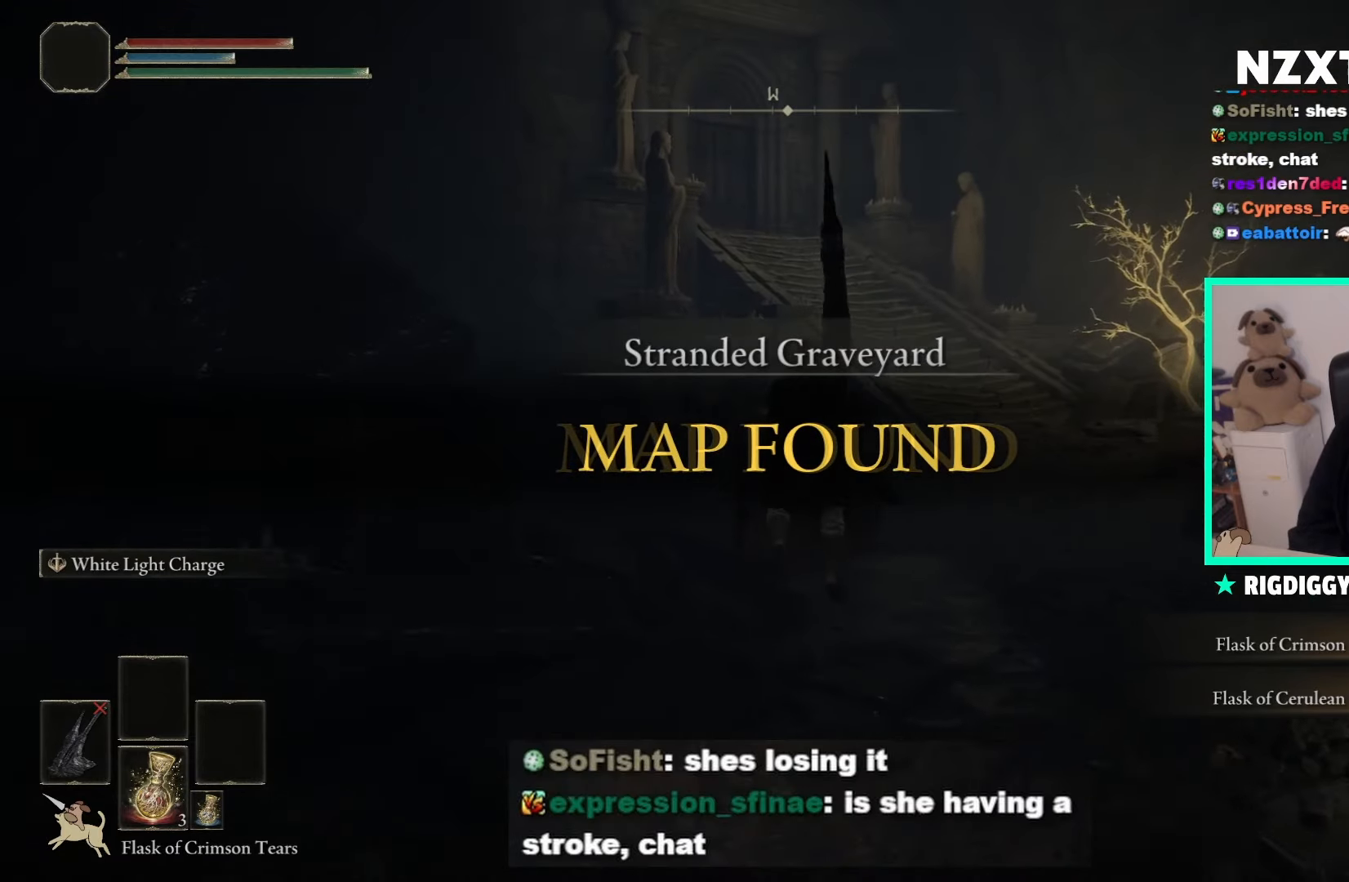
{"buttons": ["B", "L1"], "left_stick": "up", "right_stick": "center", "events": [[133, "left_stick", "up-left"], [300, "left_stick", "up"]]}
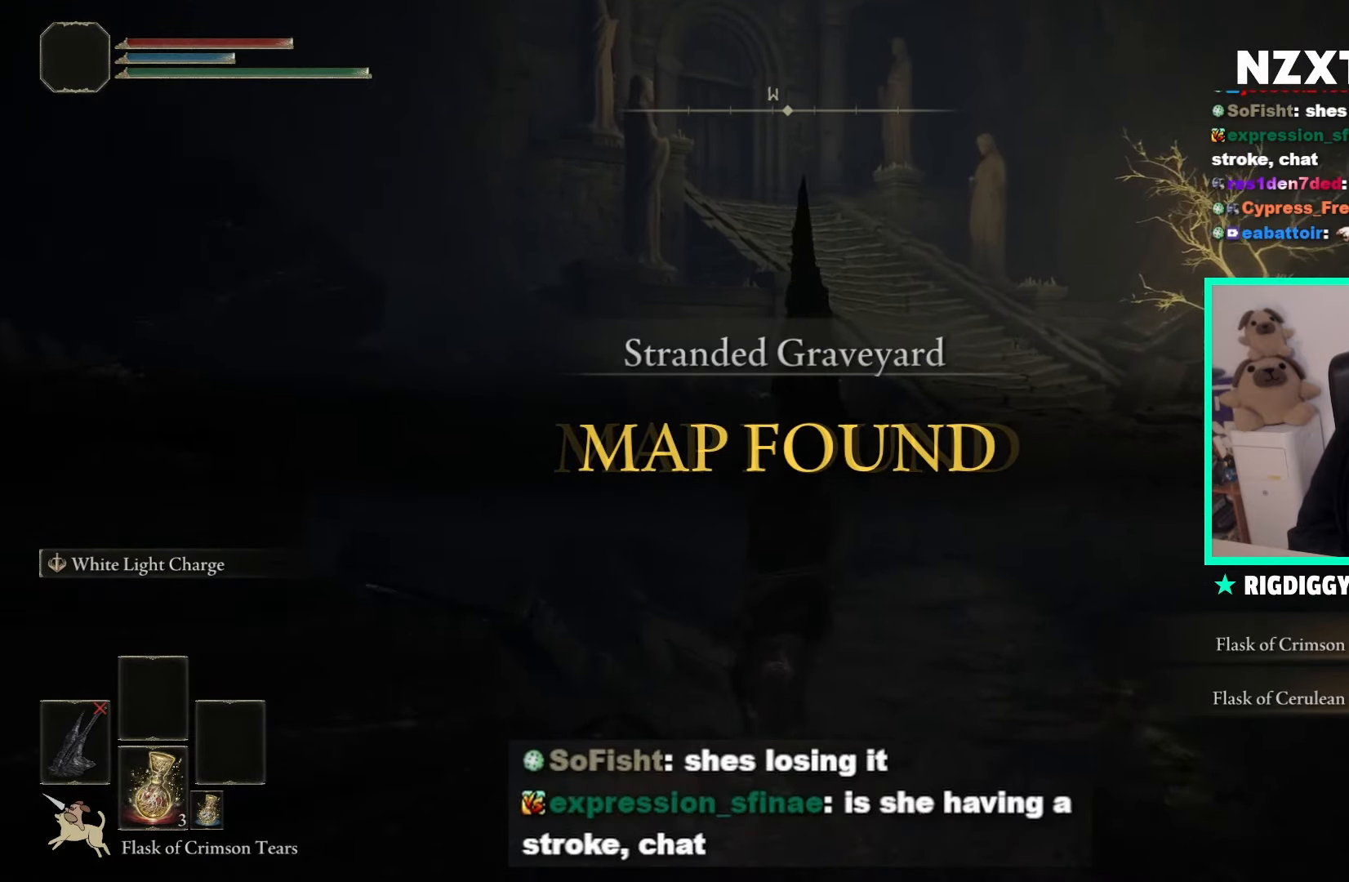
{"buttons": ["A", "B", "L1"], "left_stick": "up", "right_stick": "center", "events": [[450, "A", "down"]]}
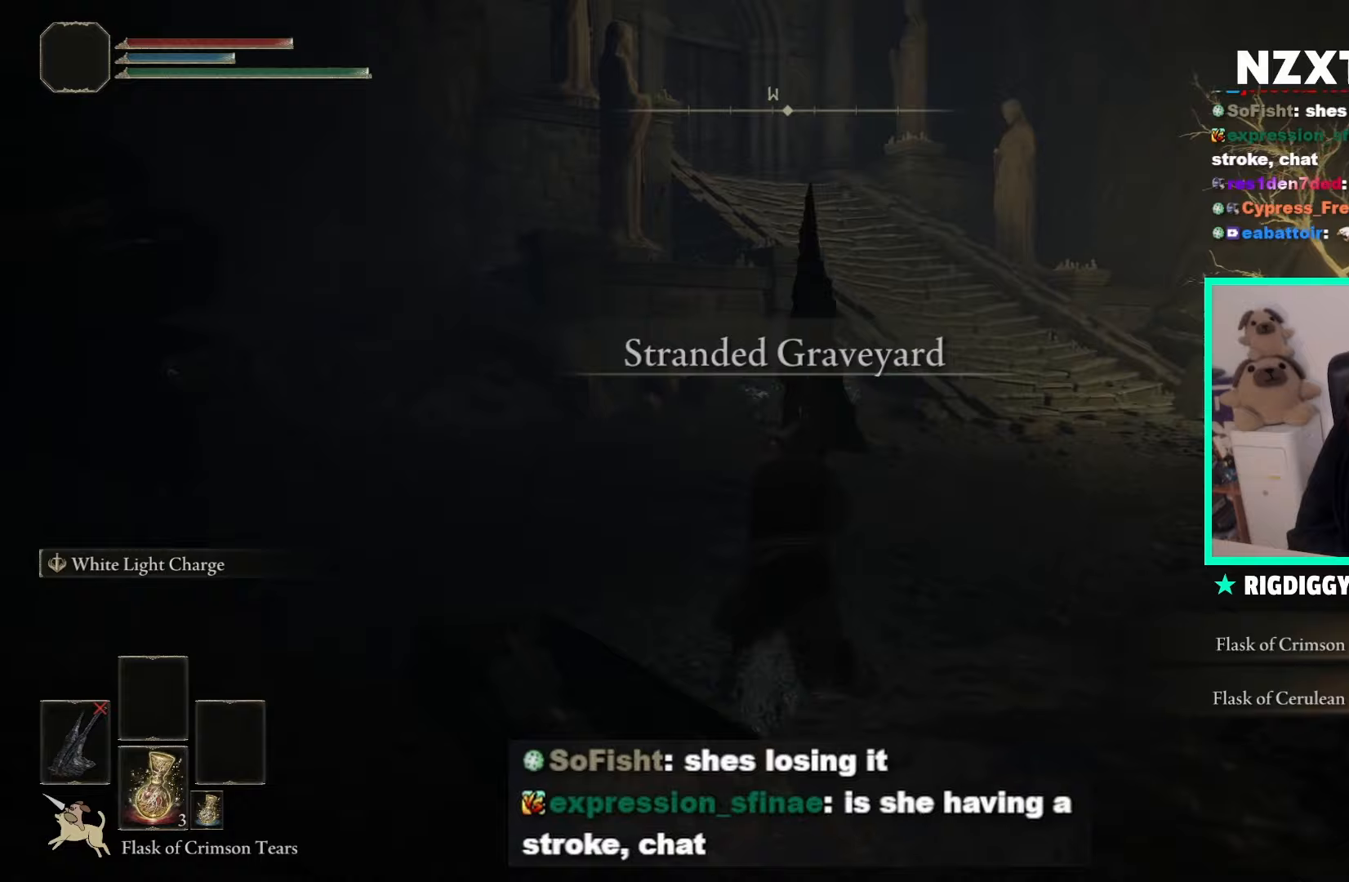
{"buttons": ["B", "L1"], "left_stick": "up", "right_stick": "center", "events": [[67, "A", "up"]]}
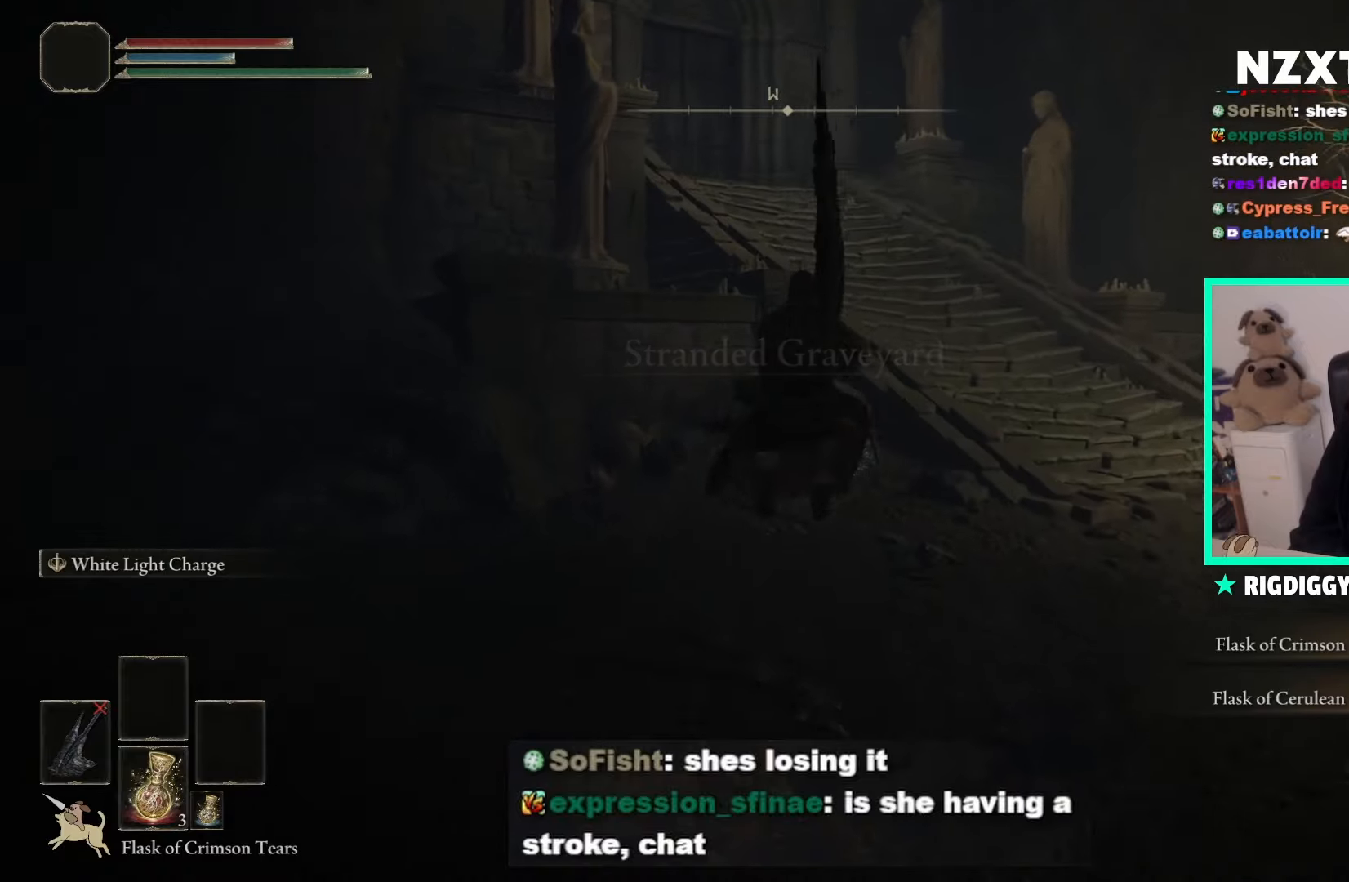
{"buttons": ["B", "L1"], "left_stick": "up", "right_stick": "center", "events": [[17, "right_stick", "down-left"], [317, "right_stick", "center"]]}
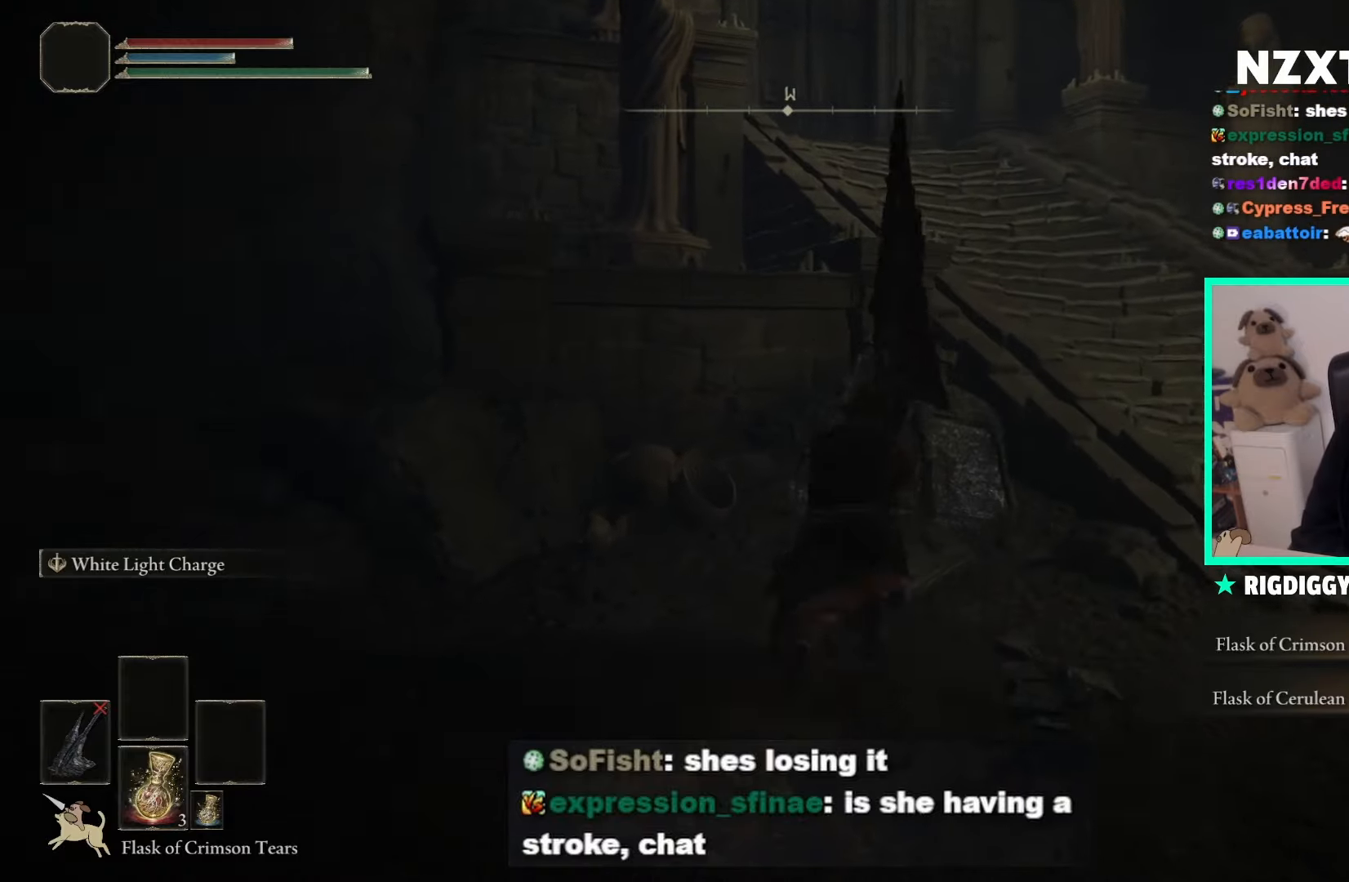
{"buttons": ["B", "L1"], "left_stick": "up-right", "right_stick": "center", "events": [[33, "left_stick", "up-right"], [283, "A", "down"], [417, "A", "up"]]}
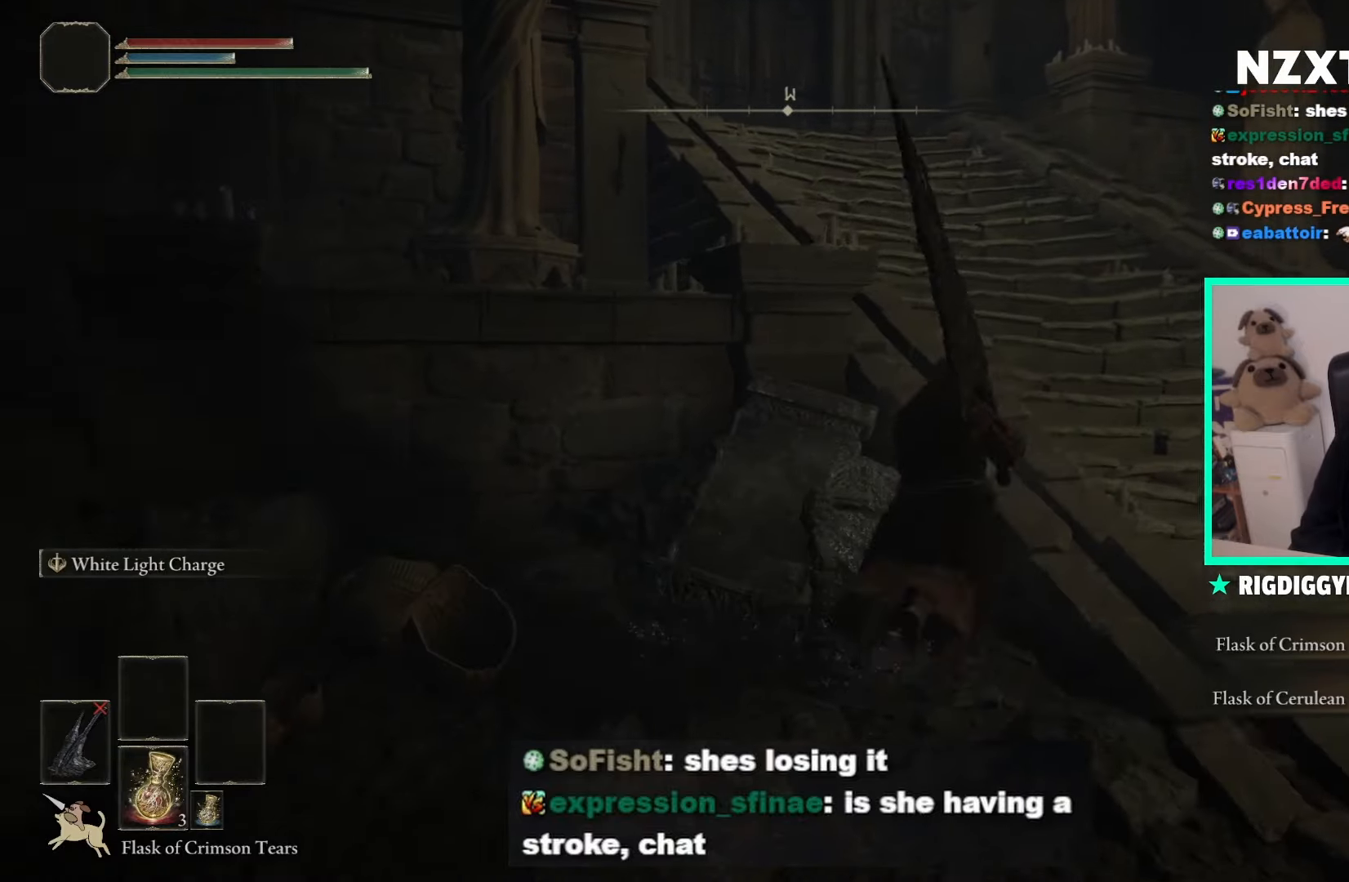
{"buttons": ["B", "L1"], "left_stick": "up-right", "right_stick": "center", "events": [[167, "right_stick", "down-left"], [450, "right_stick", "center"]]}
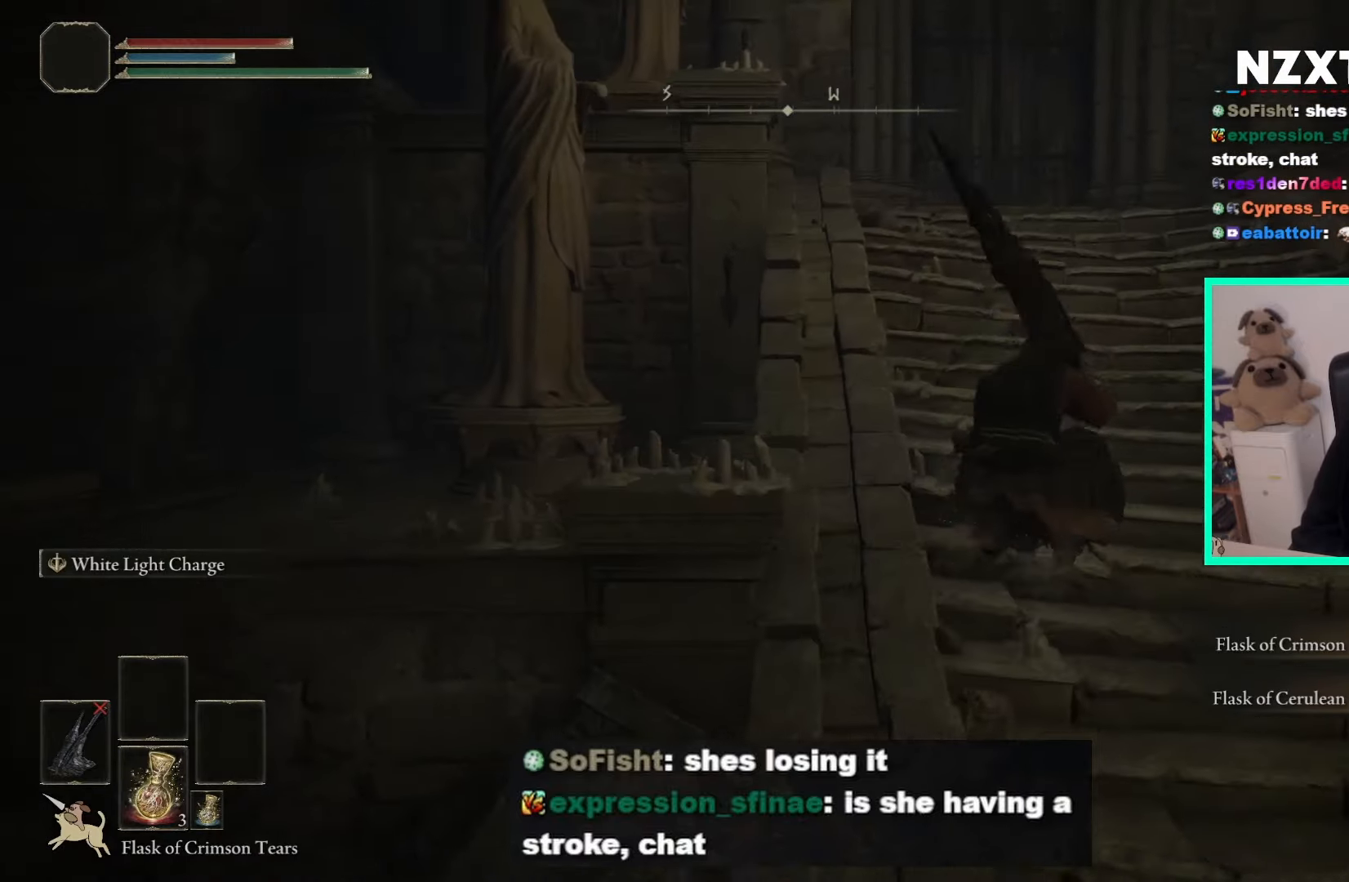
{"buttons": ["B"], "left_stick": "up-right", "right_stick": "center", "events": [[167, "A", "down"], [300, "A", "up"], [400, "L1", "up"]]}
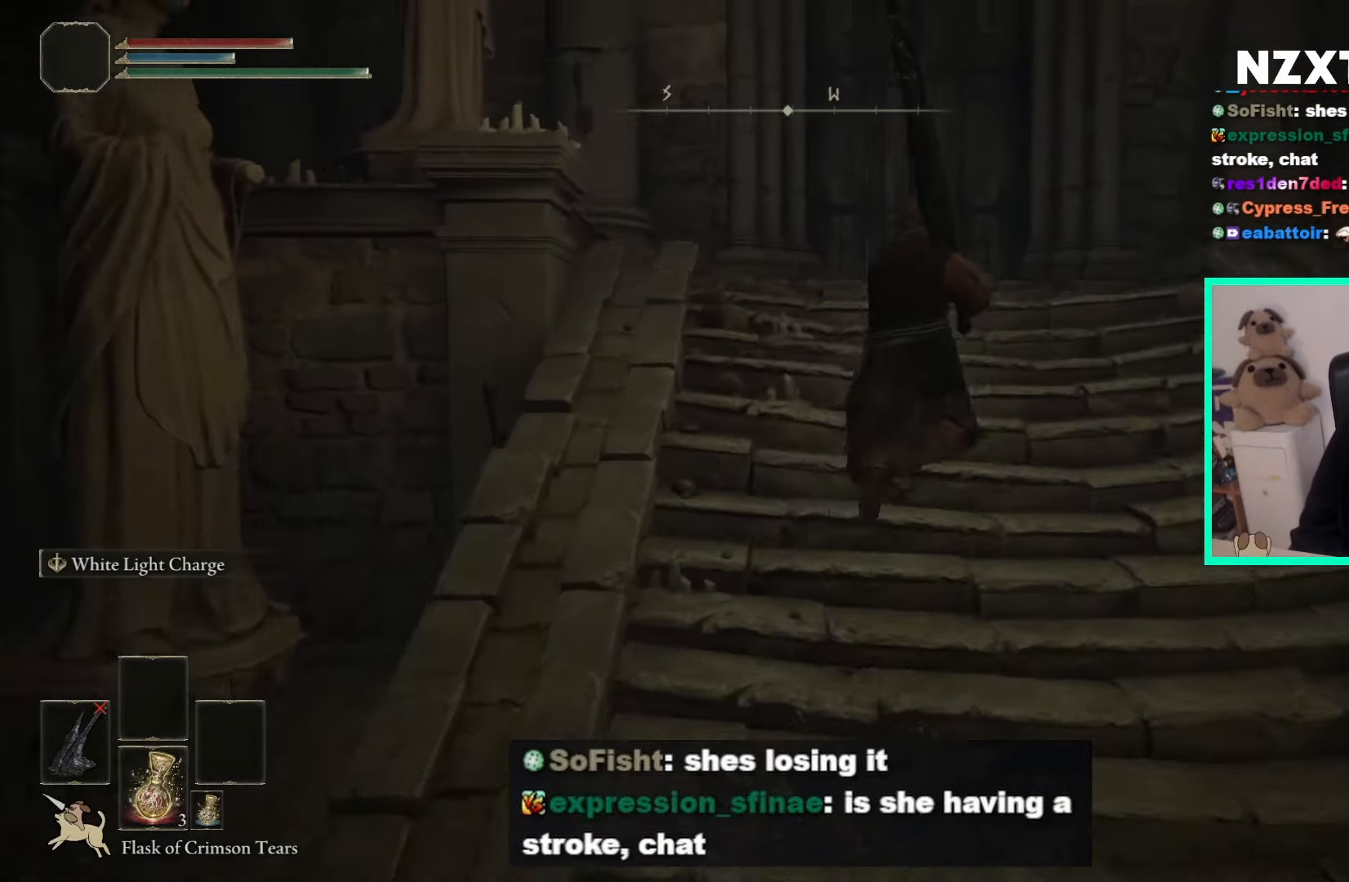
{"buttons": [], "left_stick": "up-right", "right_stick": "center", "events": [[17, "B", "up"]]}